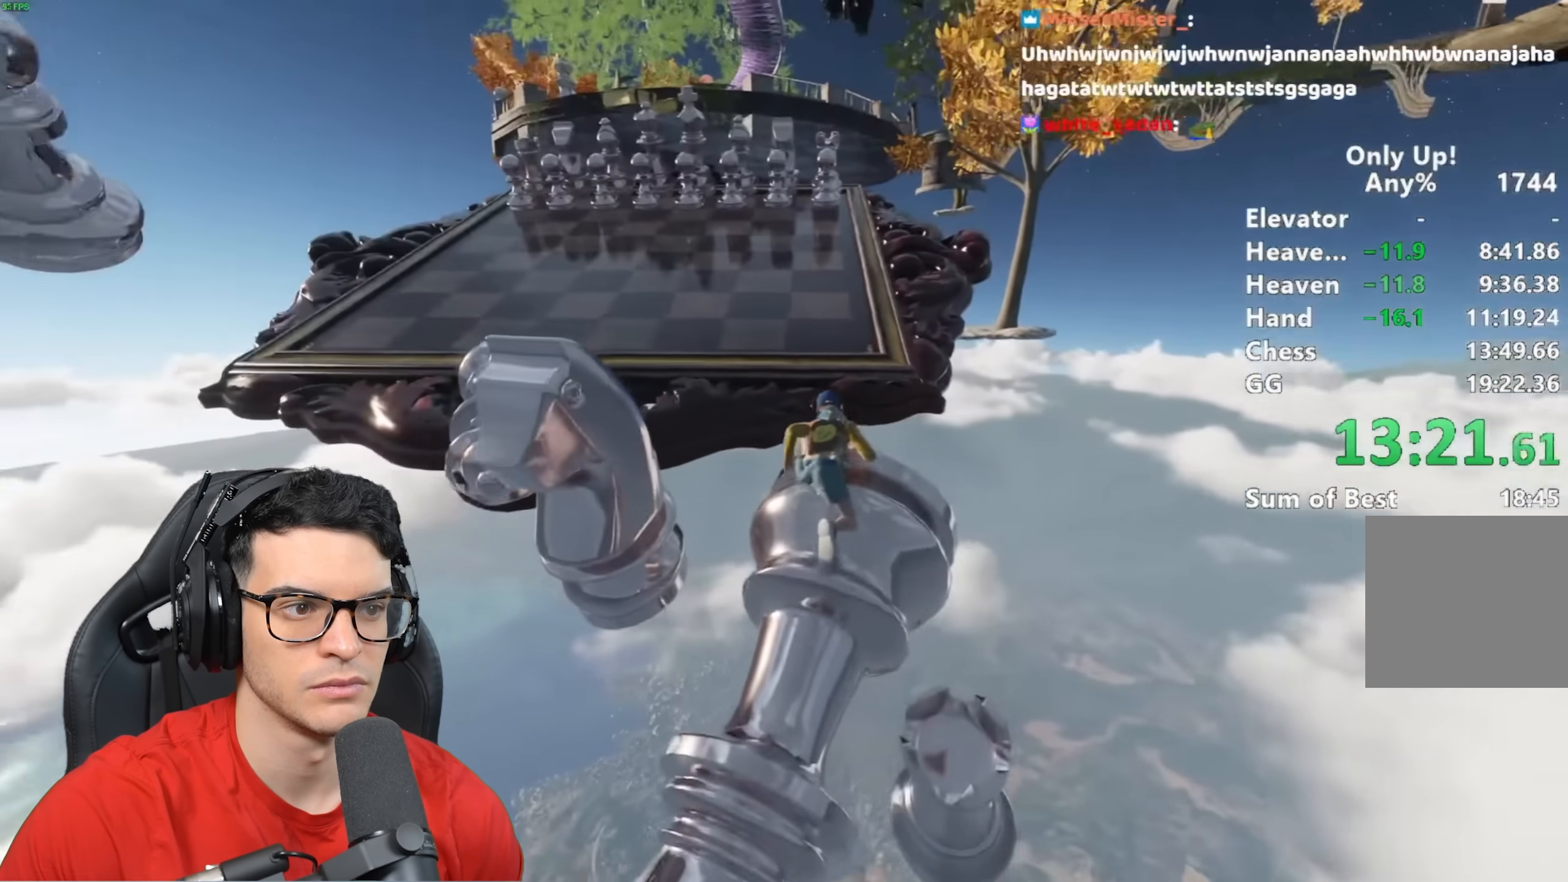
Gameplay with keyboard and mouse; each line is a JSON object with the keys and mouse buttons held at the frame after it. "events" lists presses ("down") and releases ("up") of "a", "alt", "ctrl", "d", "s", "shift", "space", "w", "mouse_left" and "mouse_right" between this image and that frame as [ms after this image, input, new state], when the widget could be followed in between. "mouse_left", "mouse_right" = the "left", "right" buttons of the "mouse" list. No other keys are recorded. Mouse movement is not recorded.
{"keys": ["a", "shift", "space", "w"], "mouse": ["right"], "events": [[167, "a", "down"], [167, "space", "down"], [350, "space", "up"], [400, "space", "down"]]}
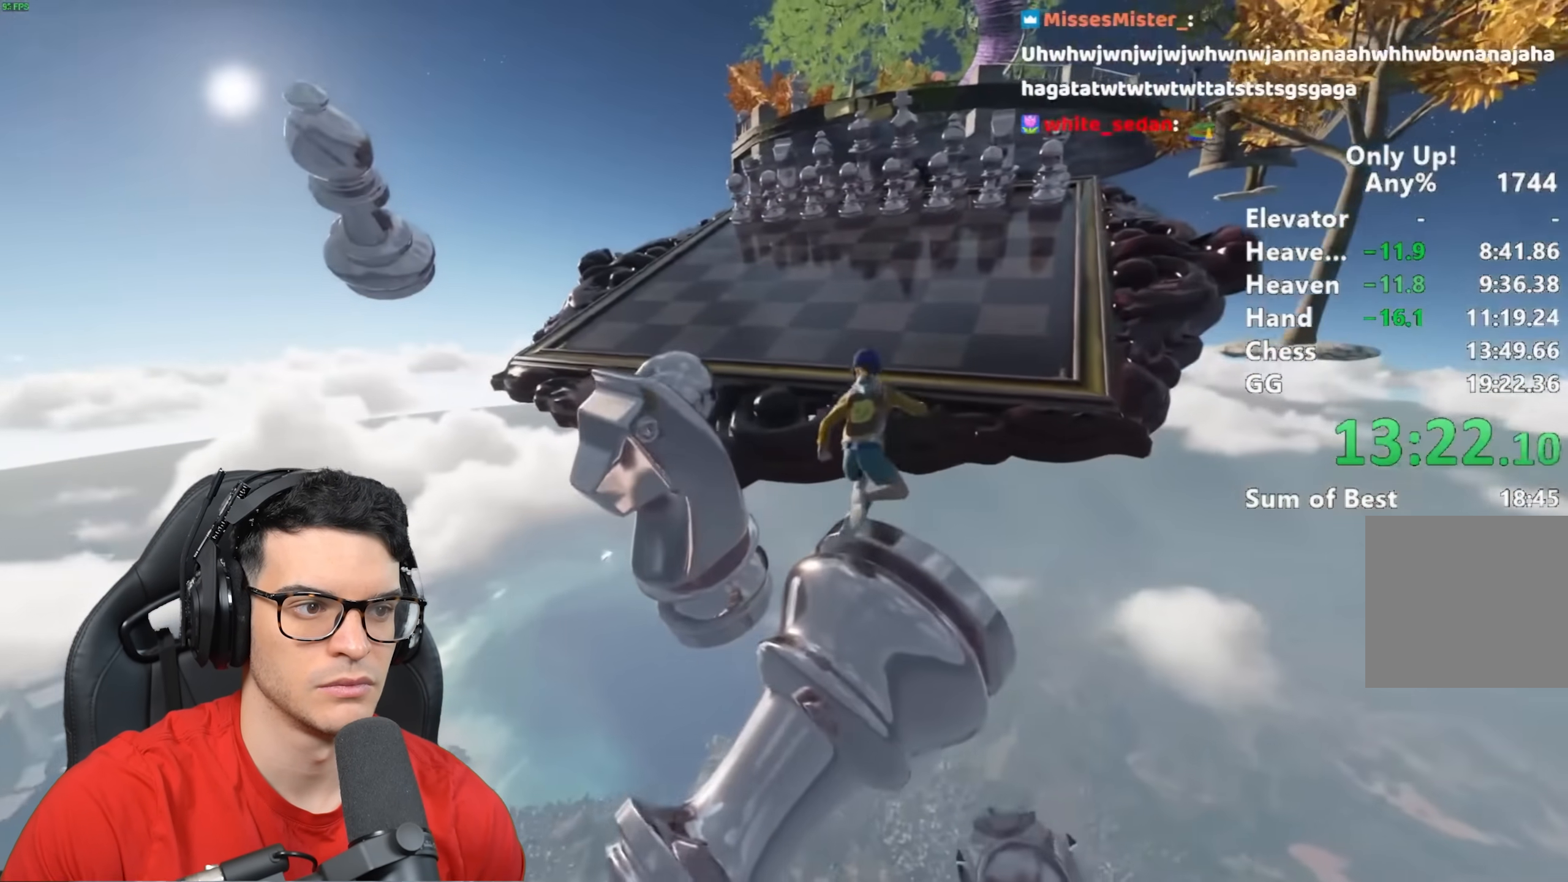
{"keys": ["shift", "w"], "mouse": [], "events": [[233, "space", "up"], [317, "a", "up"], [350, "a", "down"], [350, "mouse_right", "up"], [400, "a", "up"]]}
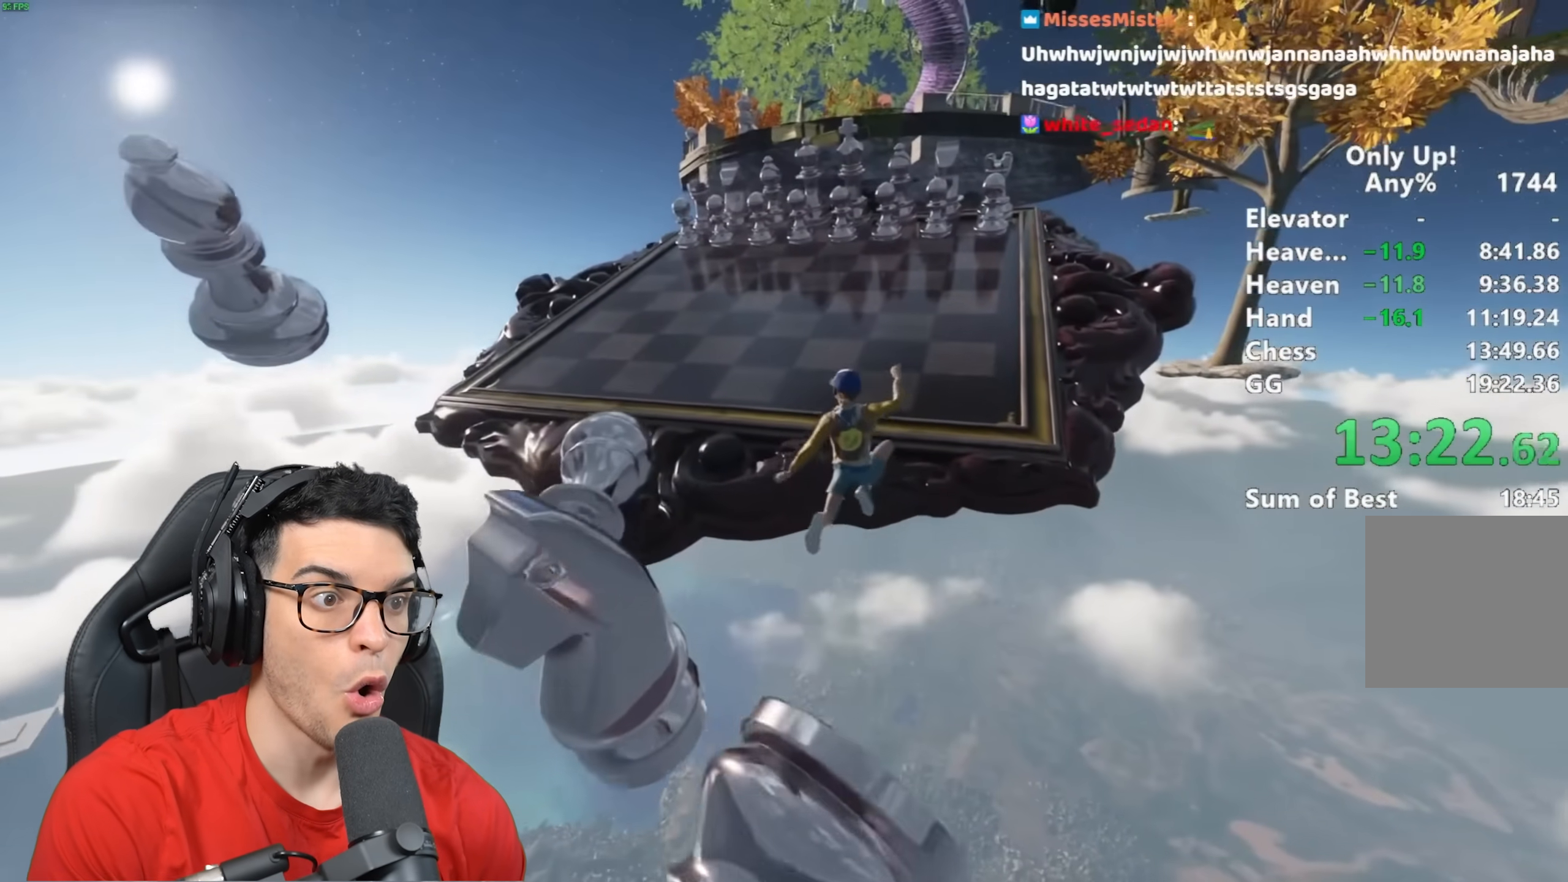
{"keys": ["a", "shift", "w"], "mouse": [], "events": [[33, "a", "down"]]}
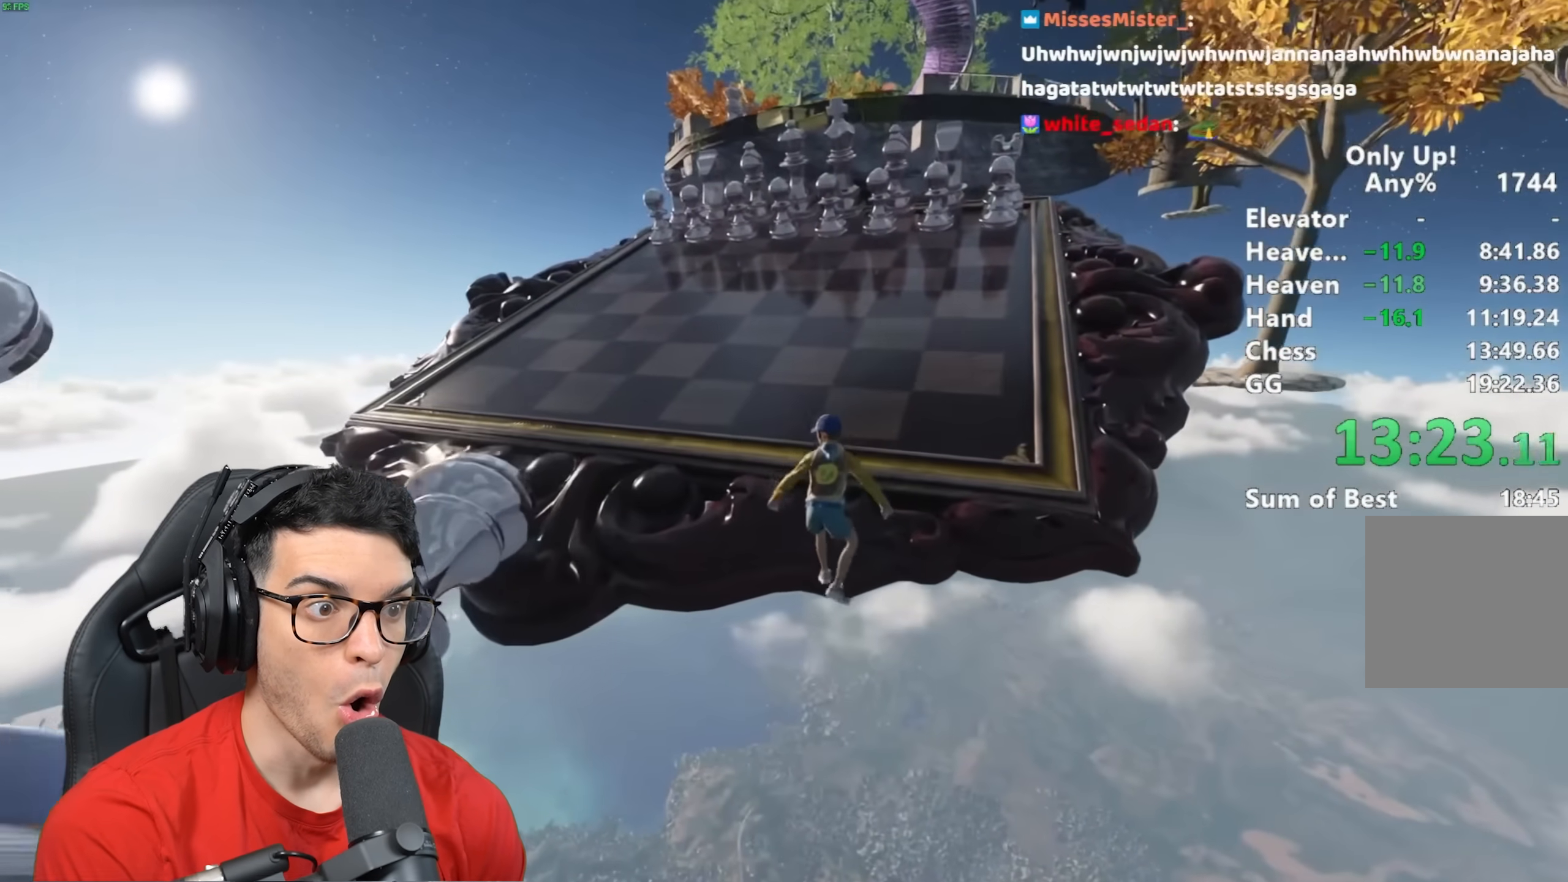
{"keys": ["a", "shift", "w"], "mouse": [], "events": []}
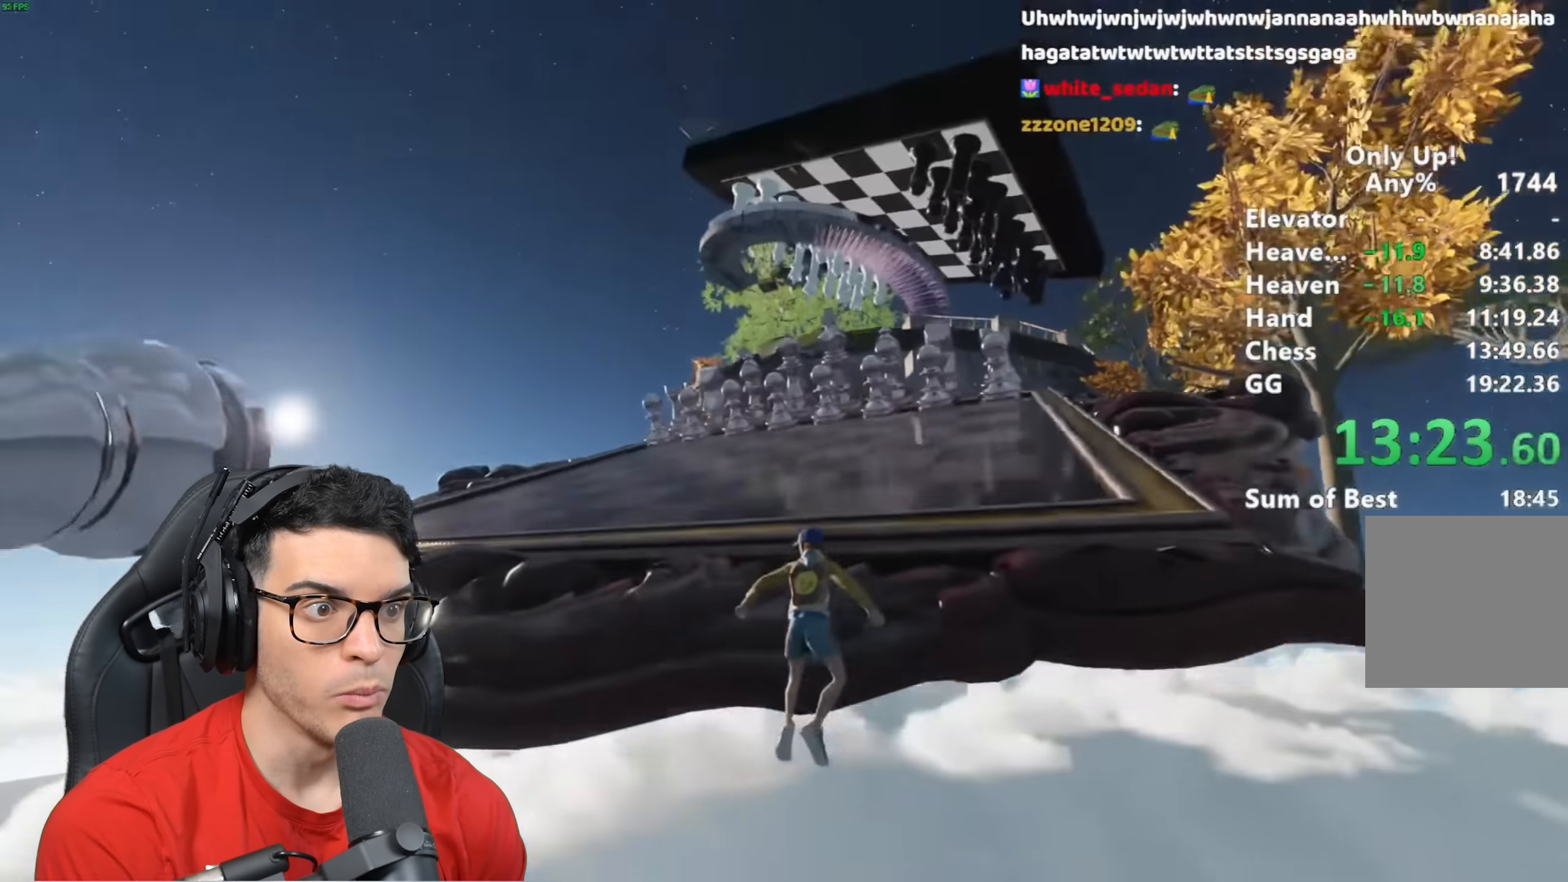
{"keys": ["shift", "w"], "mouse": [], "events": [[350, "a", "up"]]}
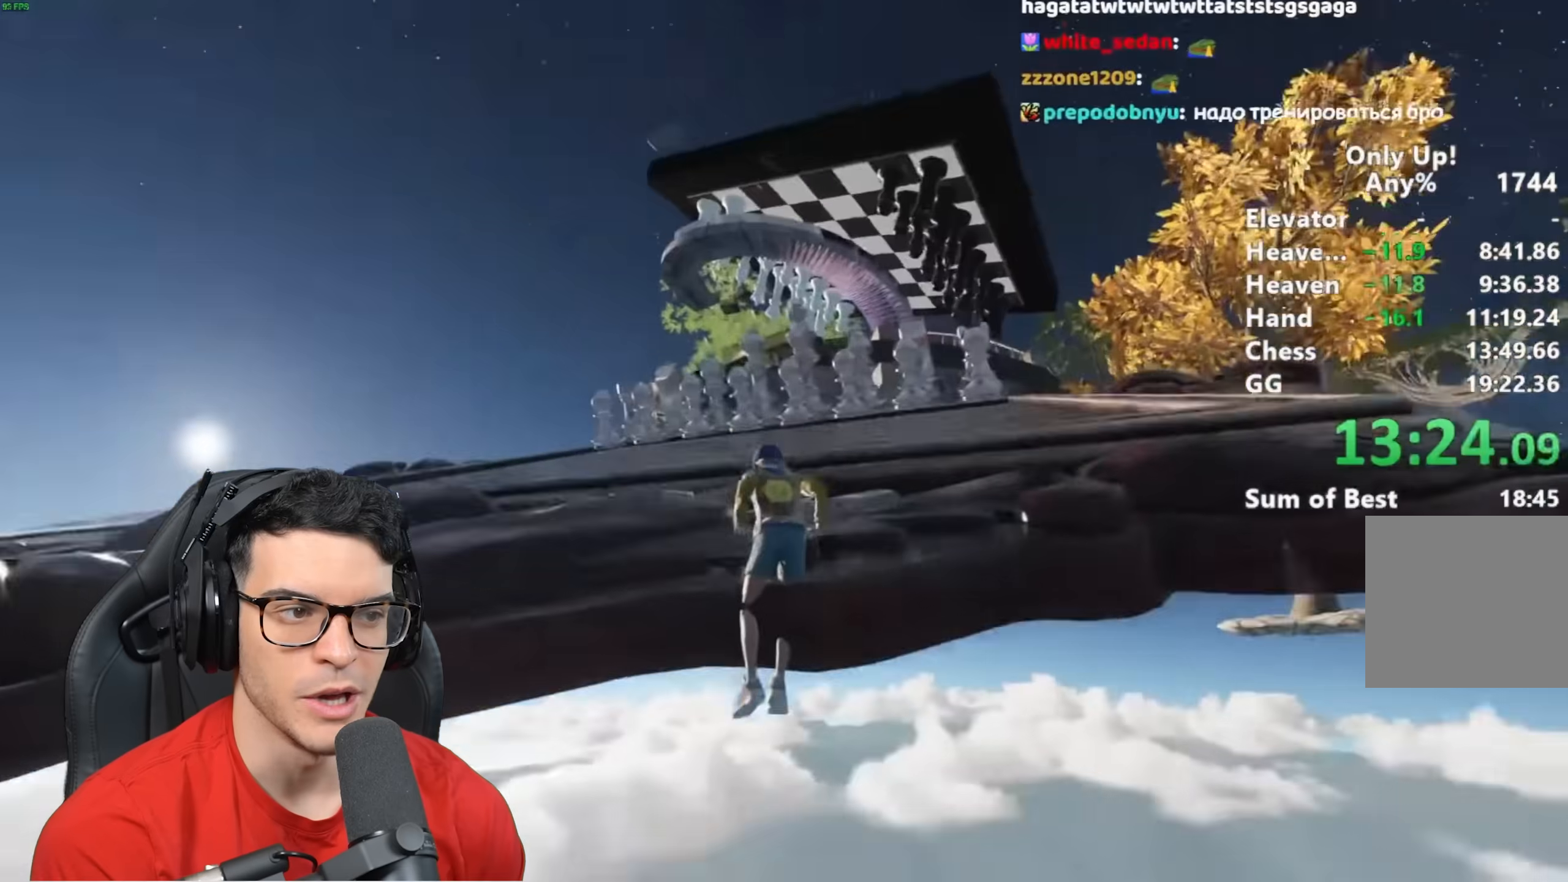
{"keys": ["shift", "w"], "mouse": [], "events": []}
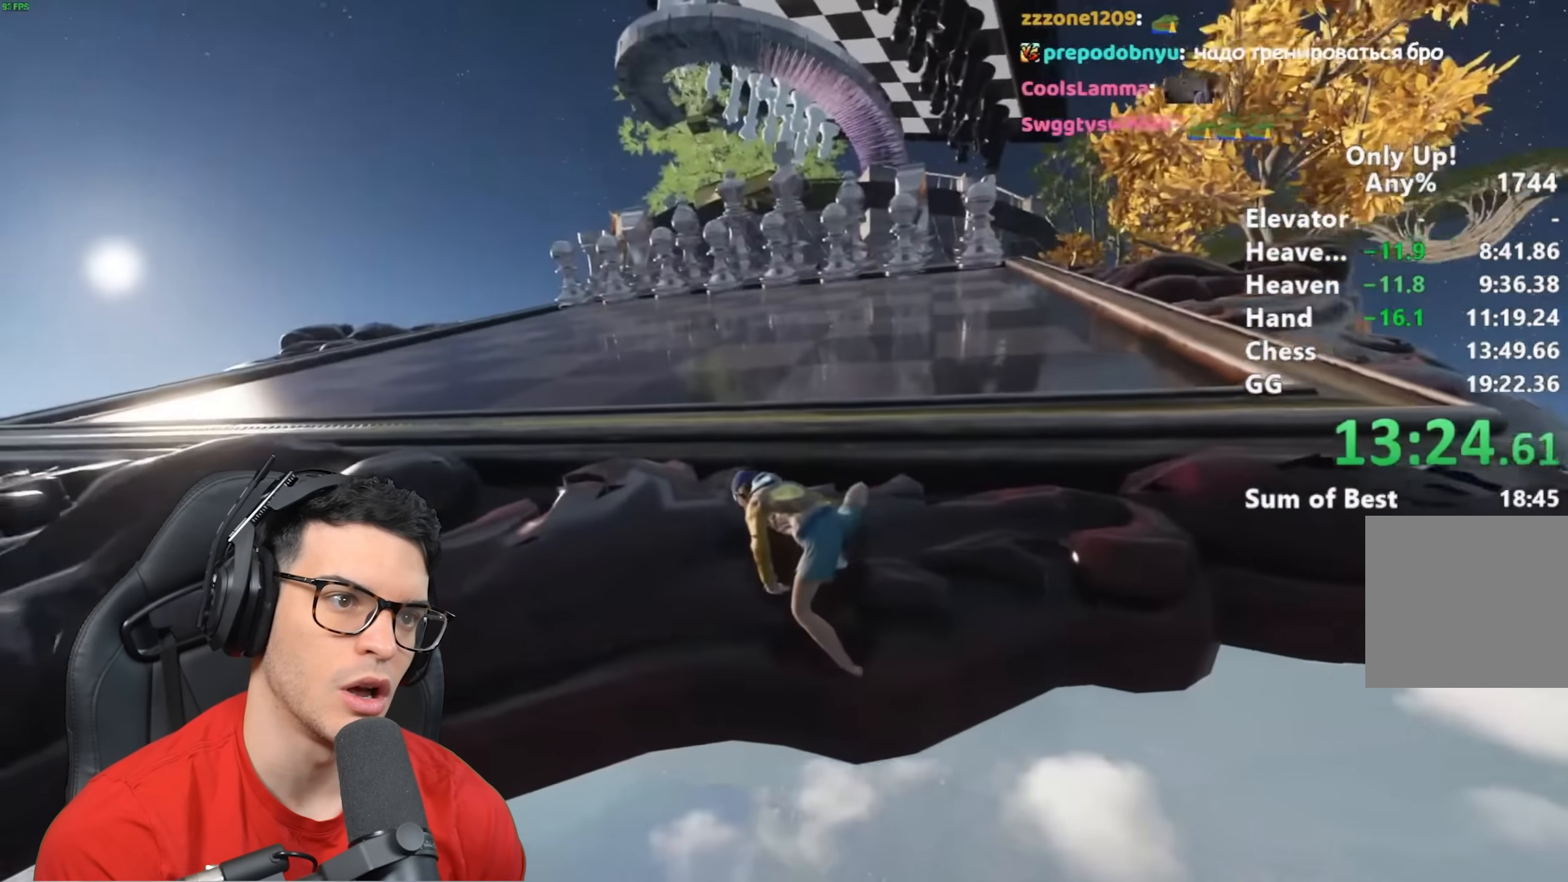
{"keys": ["shift", "w"], "mouse": [], "events": []}
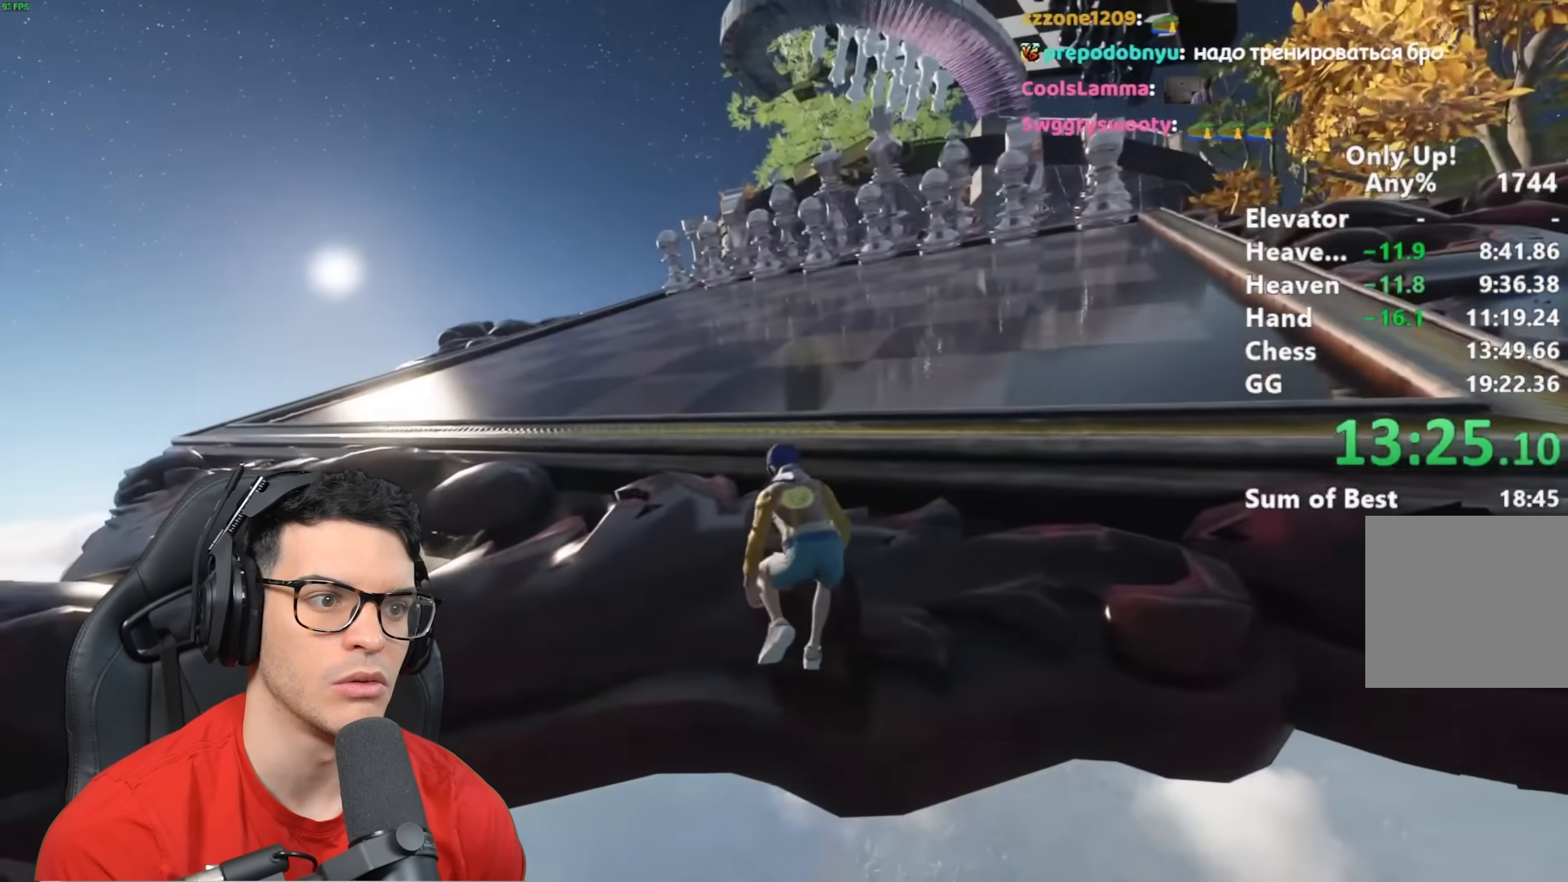
{"keys": ["shift", "w"], "mouse": [], "events": [[33, "a", "down"], [183, "a", "up"], [367, "space", "down"], [417, "space", "up"]]}
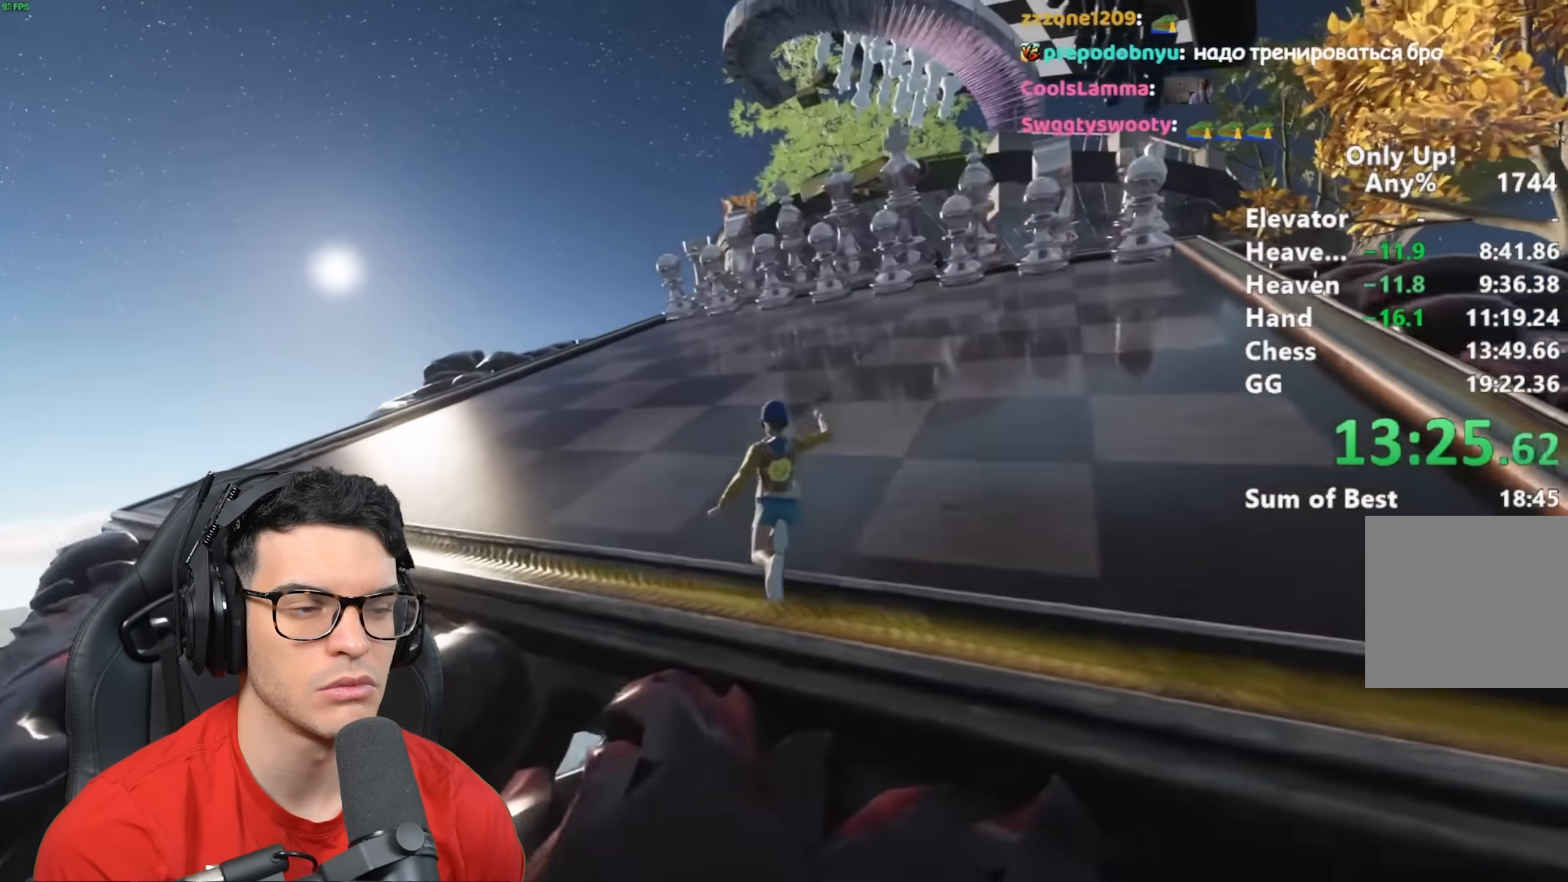
{"keys": ["shift", "w"], "mouse": [], "events": []}
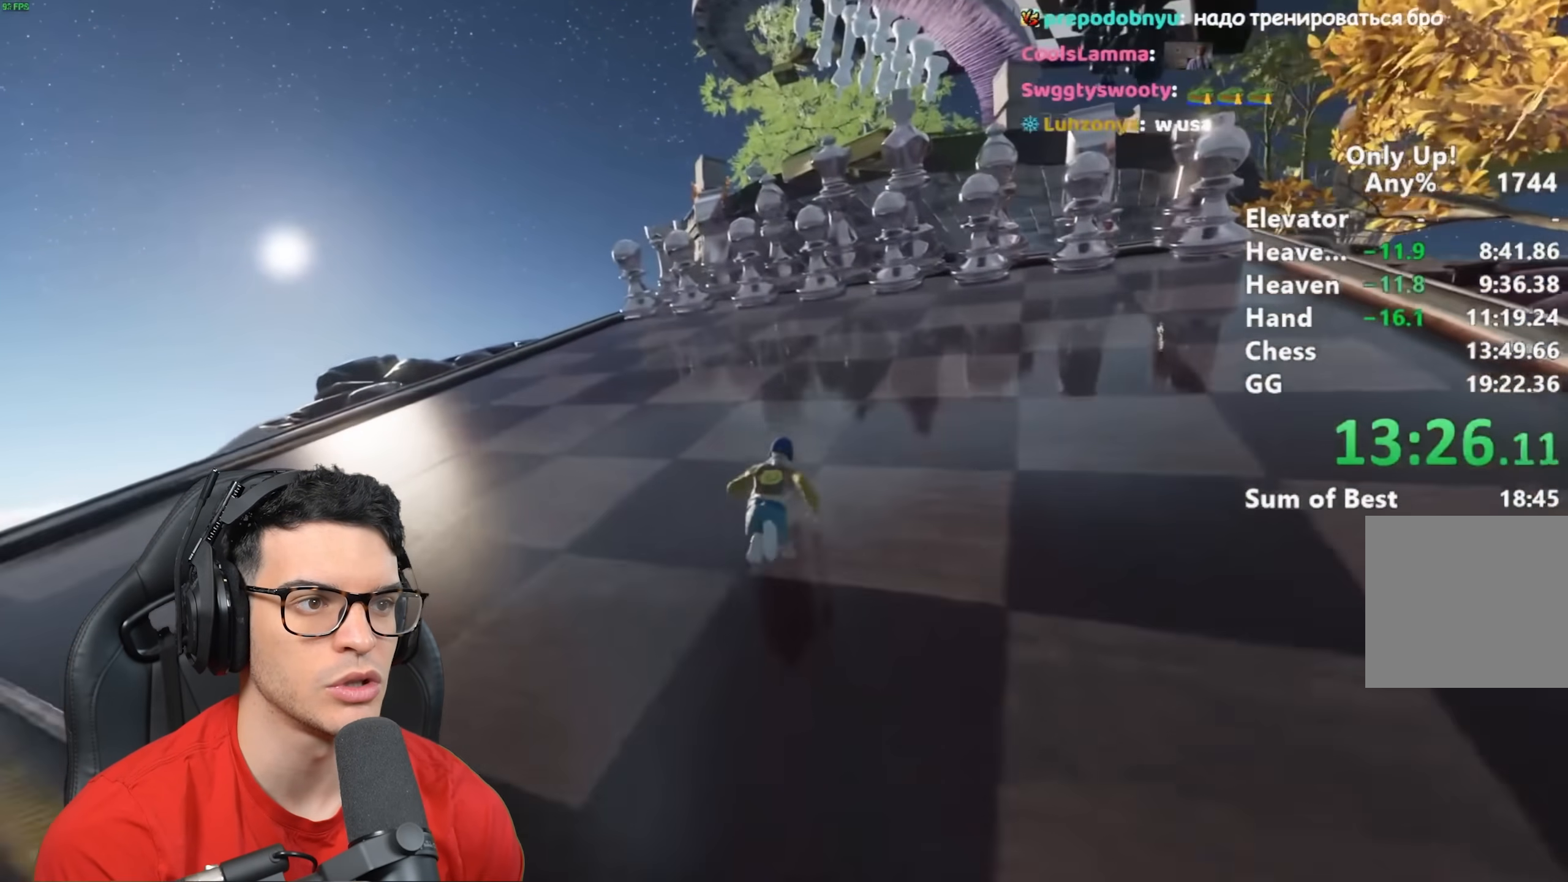
{"keys": ["shift", "w"], "mouse": [], "events": []}
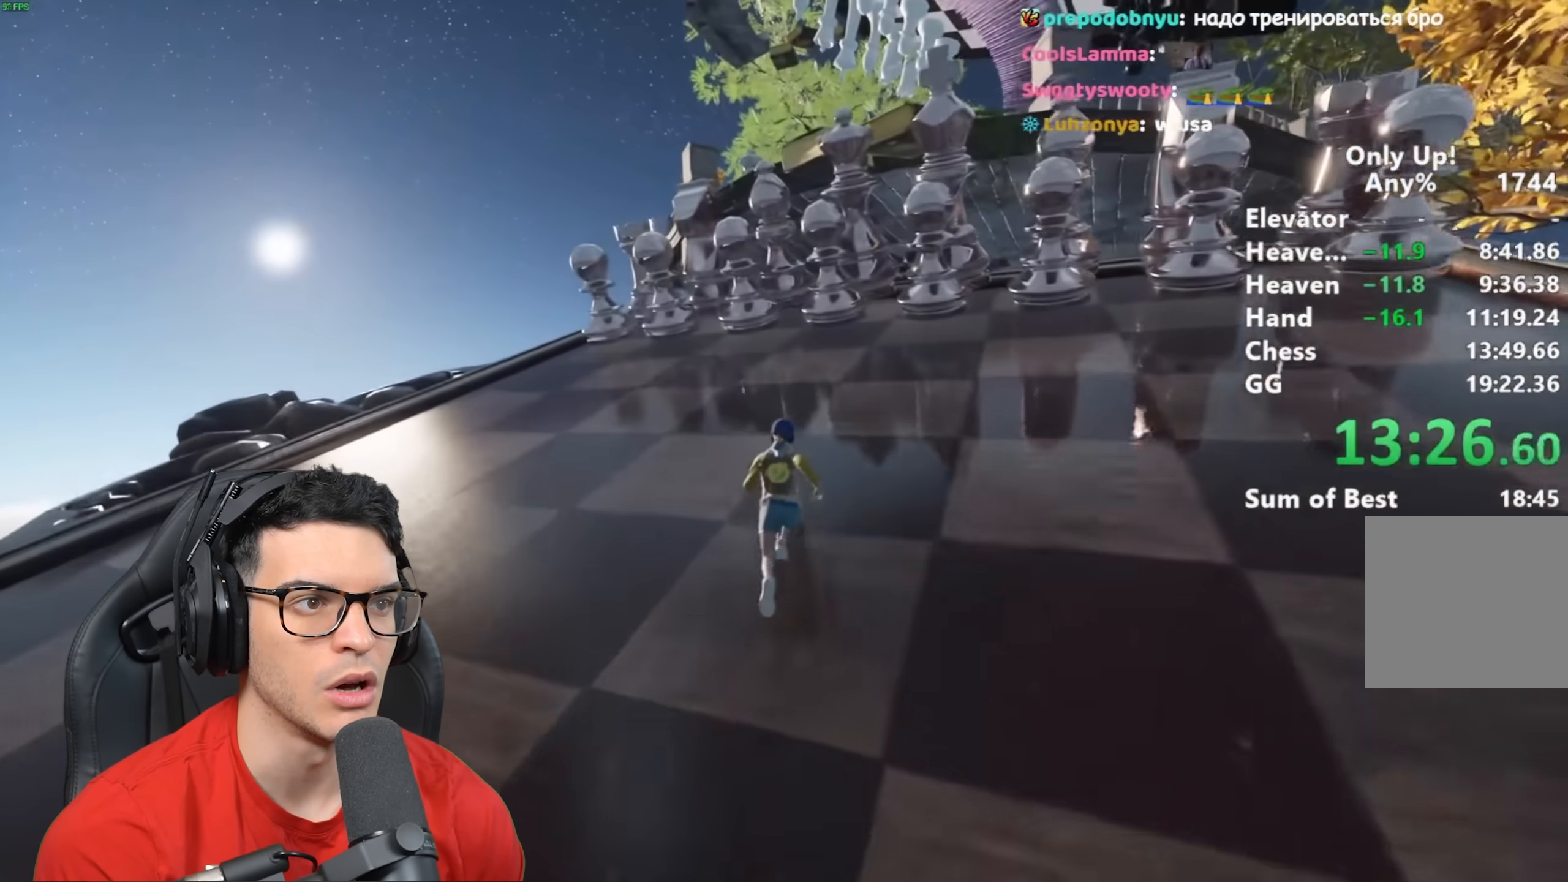
{"keys": ["shift", "w"], "mouse": [], "events": []}
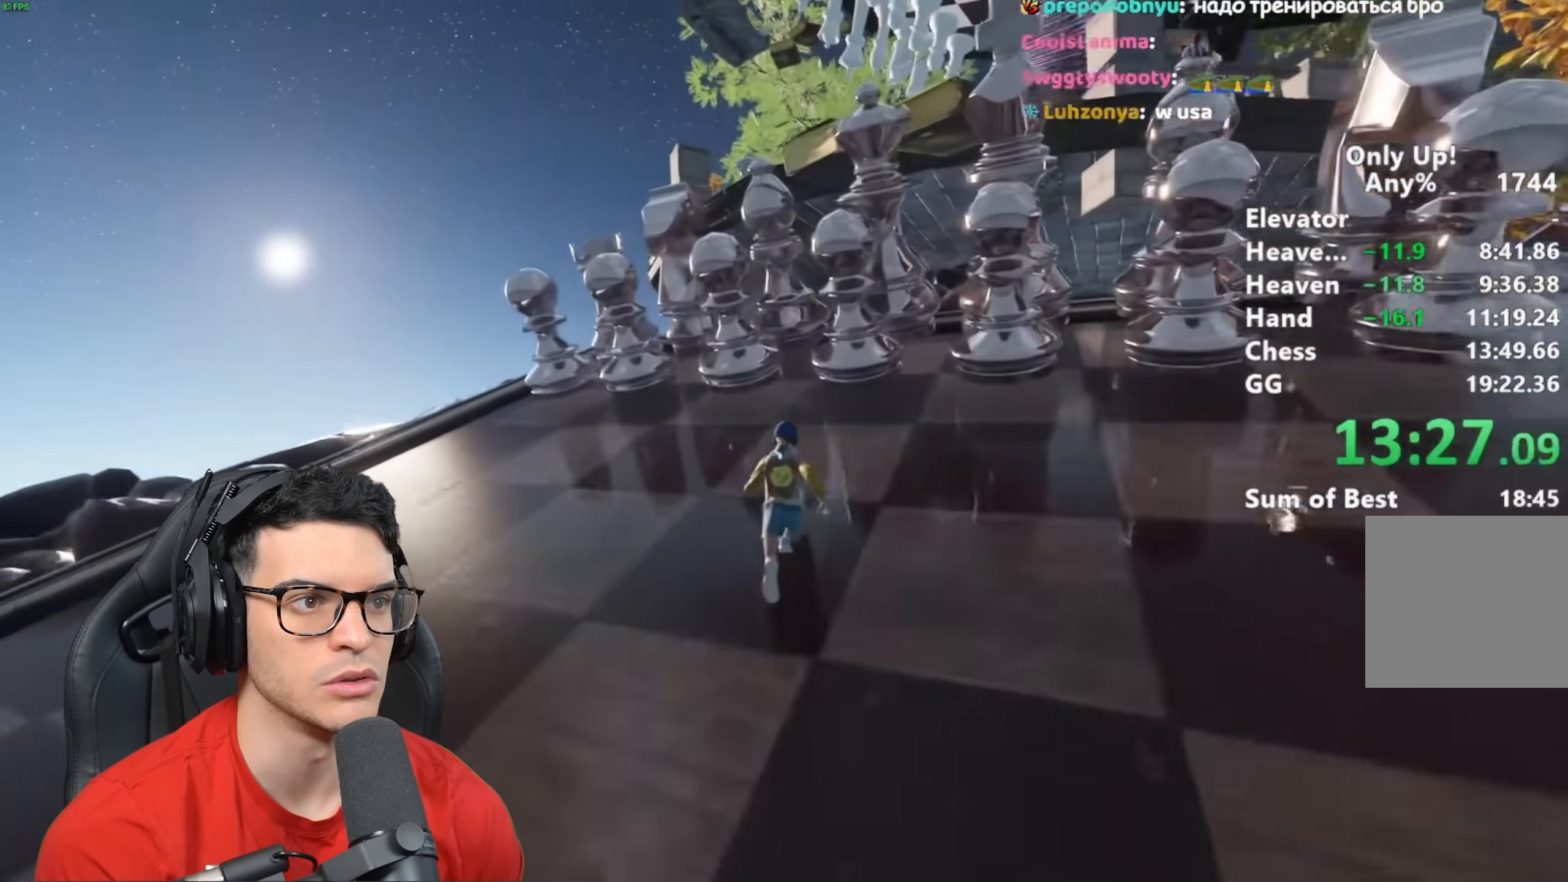
{"keys": ["shift", "w"], "mouse": [], "events": [[267, "shift", "up"], [400, "shift", "down"]]}
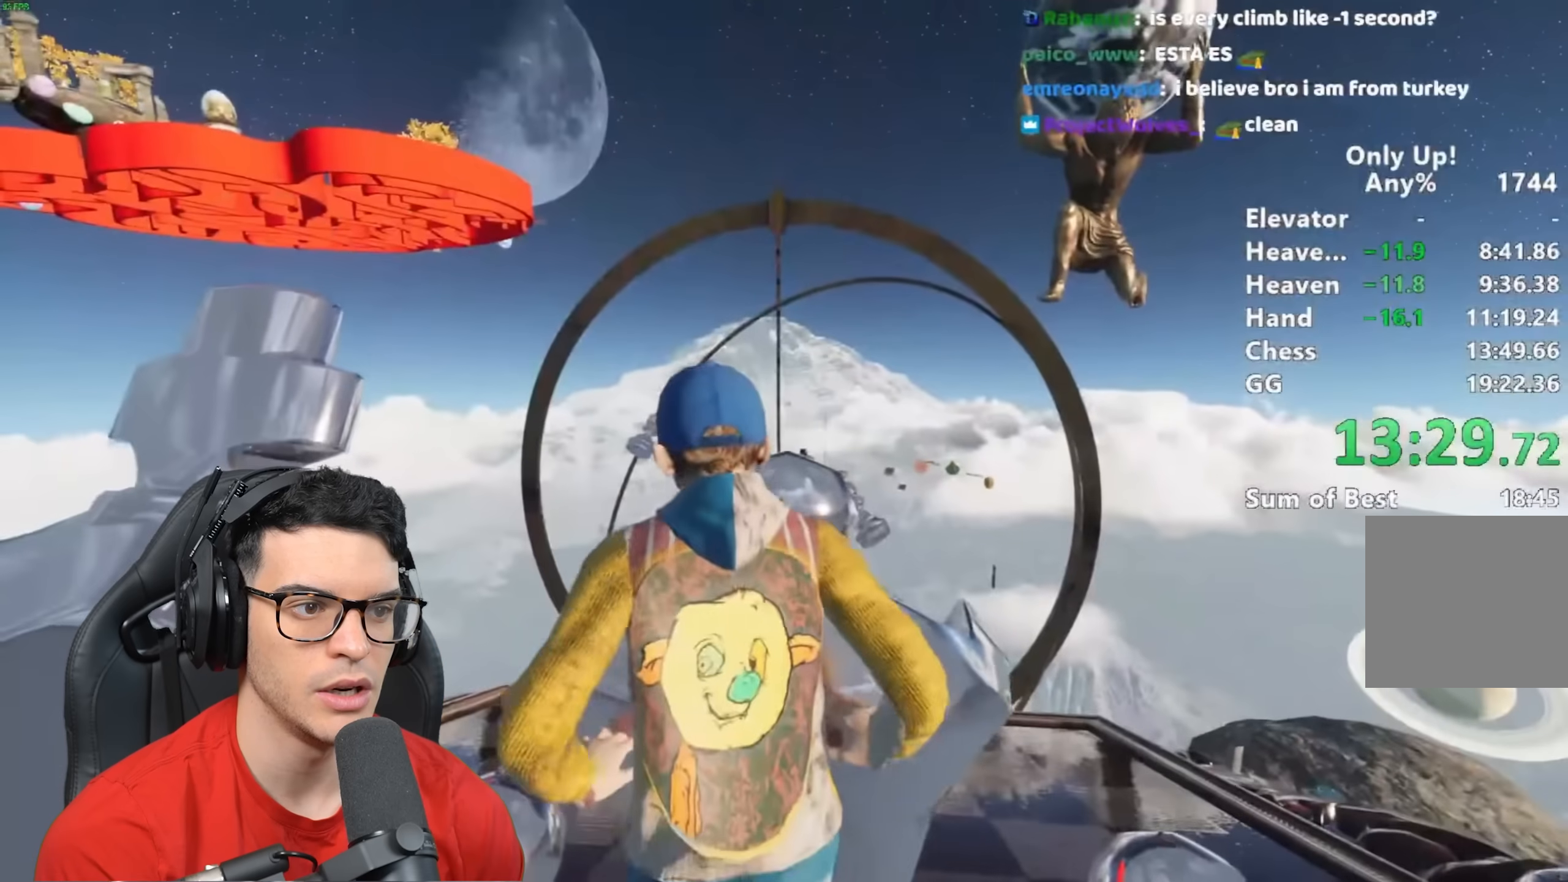
{"keys": ["shift", "w"], "mouse": [], "events": []}
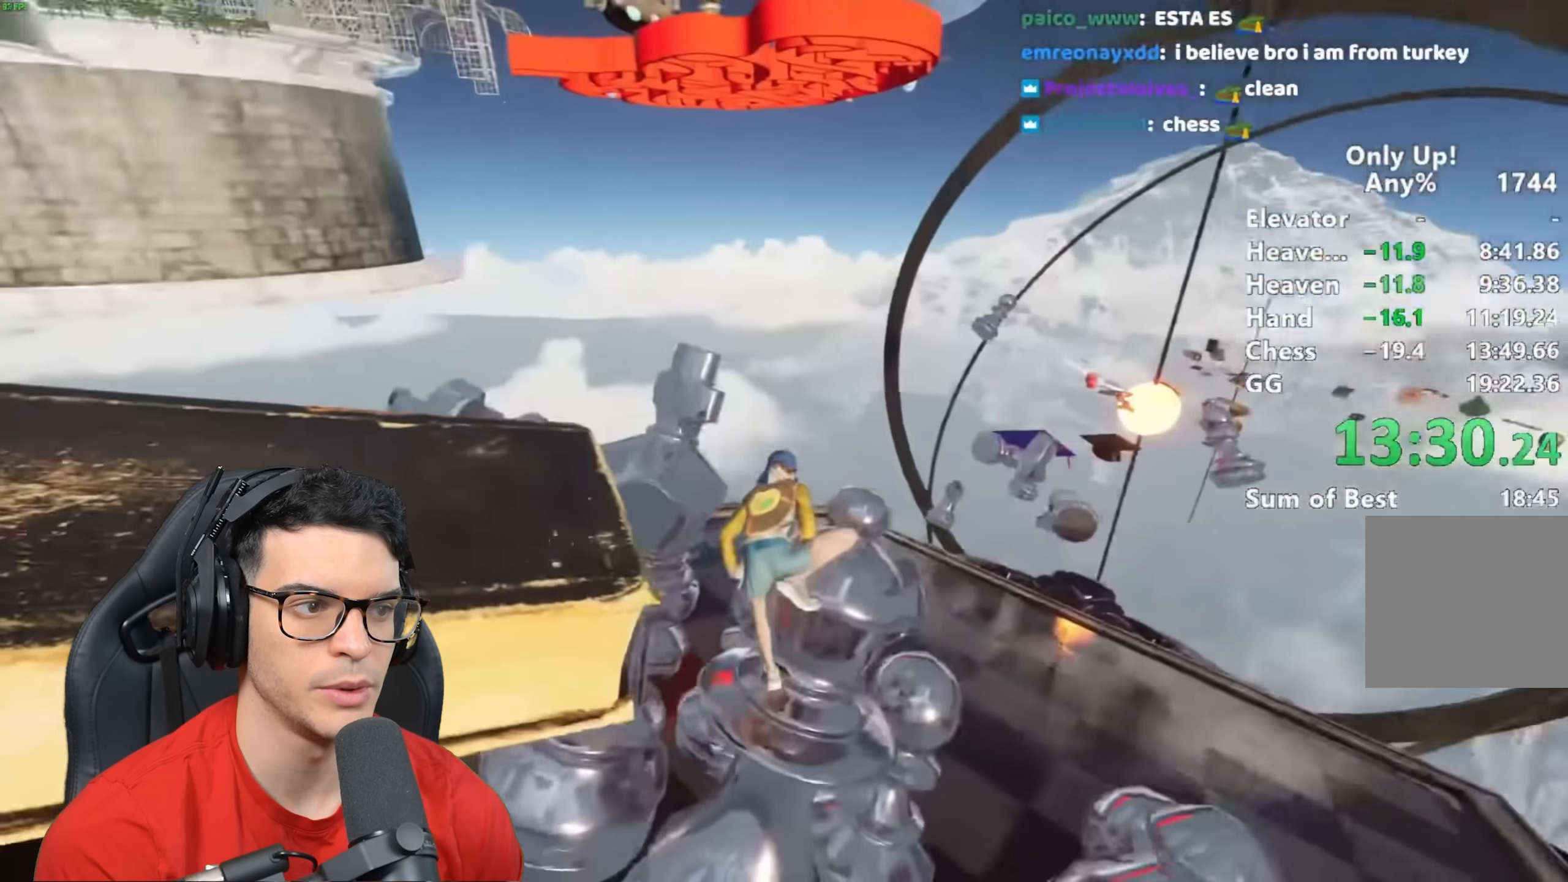
{"keys": ["shift"], "mouse": [], "events": [[67, "w", "up"]]}
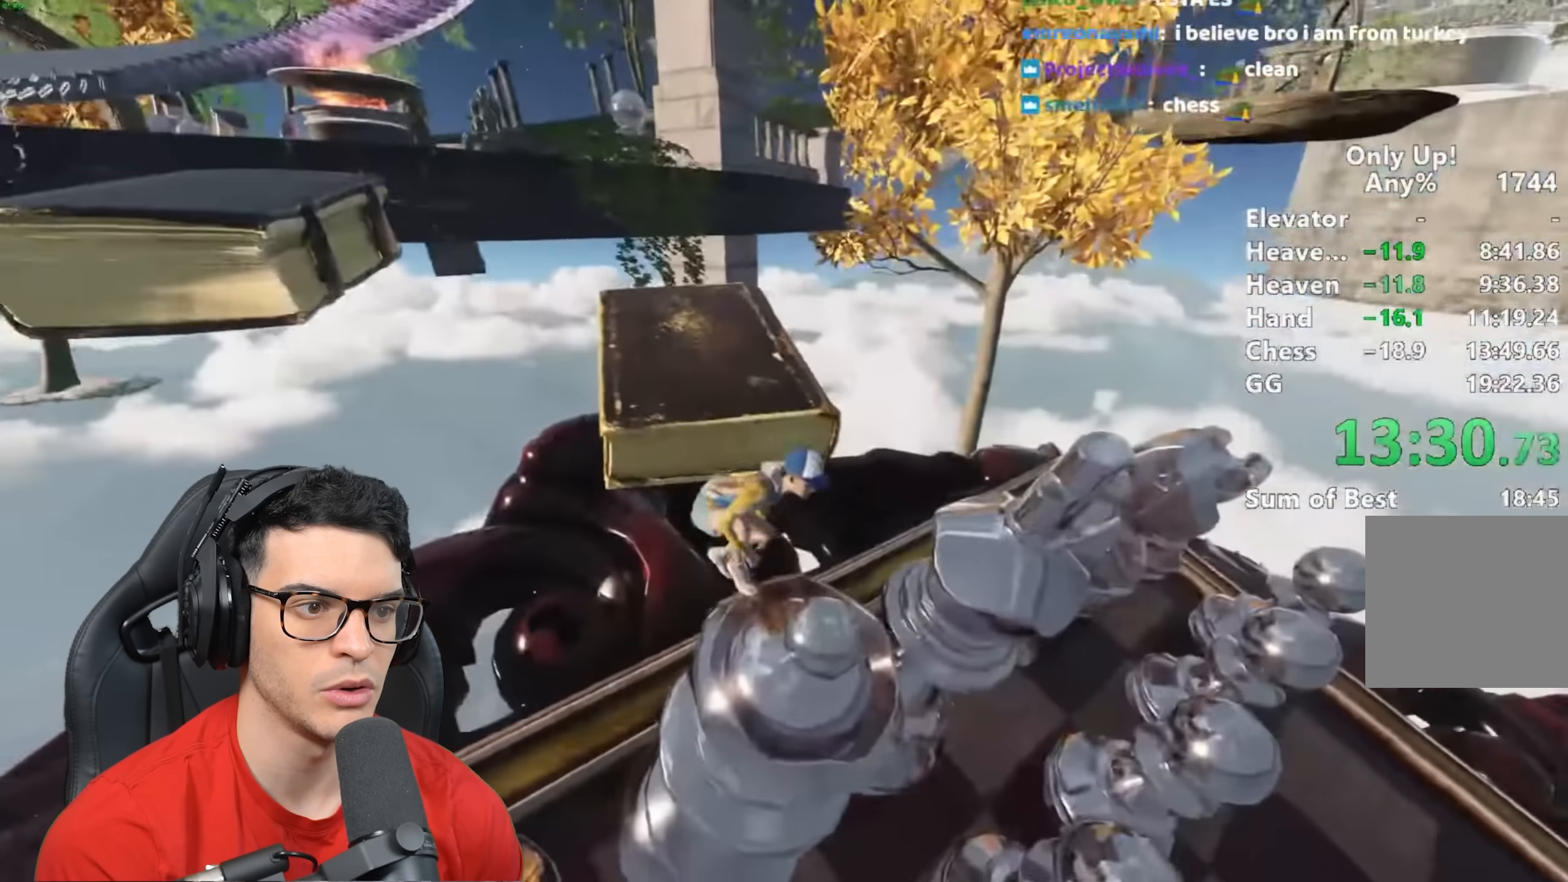
{"keys": ["shift", "w"], "mouse": [], "events": [[133, "space", "down"], [167, "w", "down"], [217, "space", "up"]]}
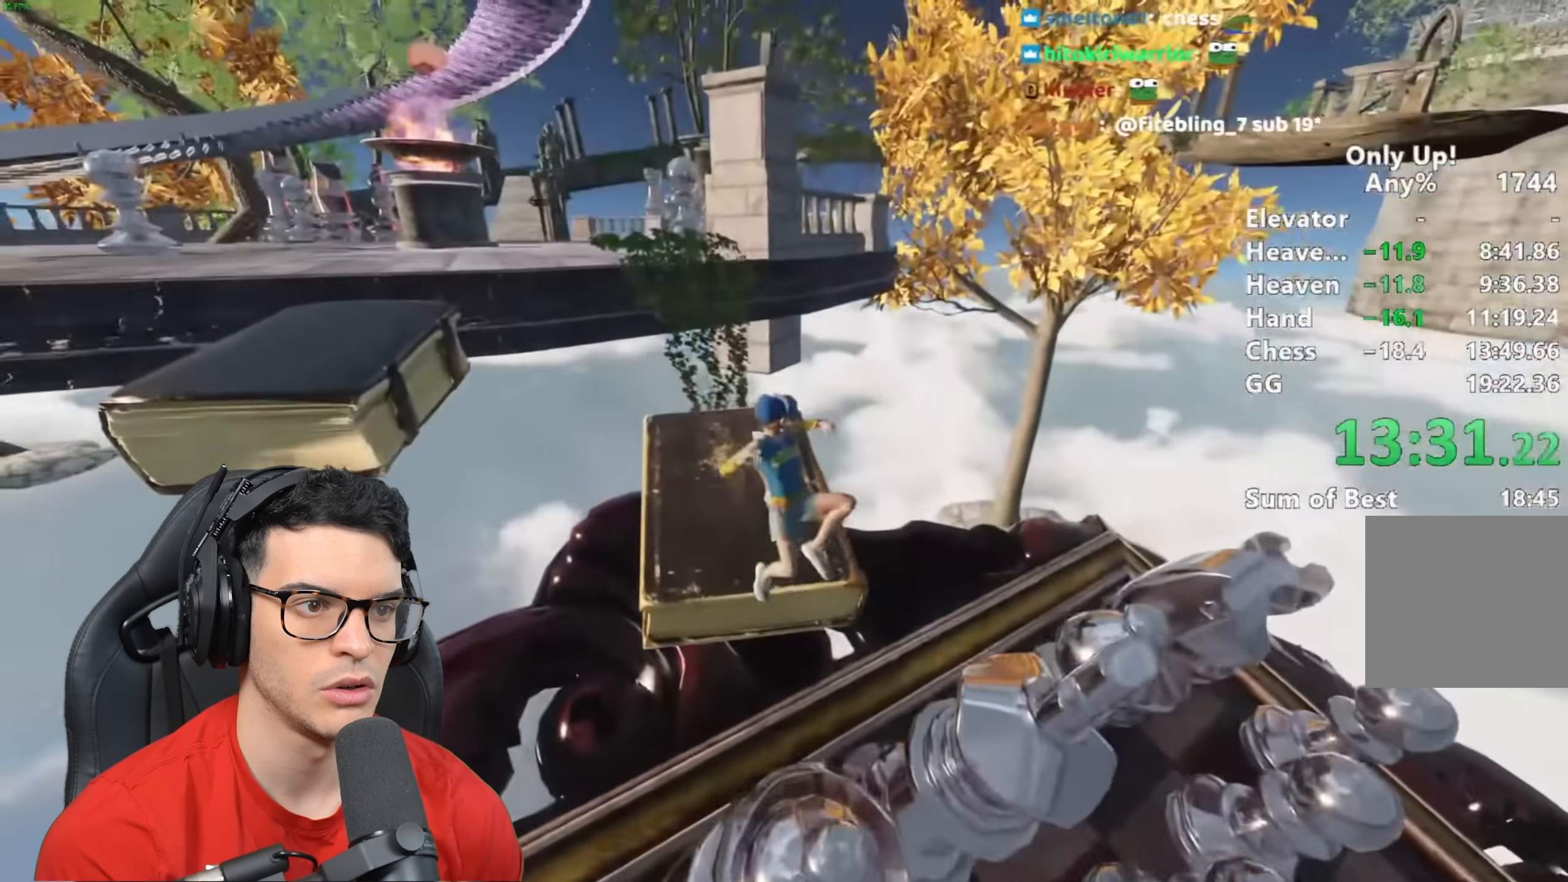
{"keys": ["a", "shift"], "mouse": [], "events": [[400, "a", "down"], [400, "w", "up"]]}
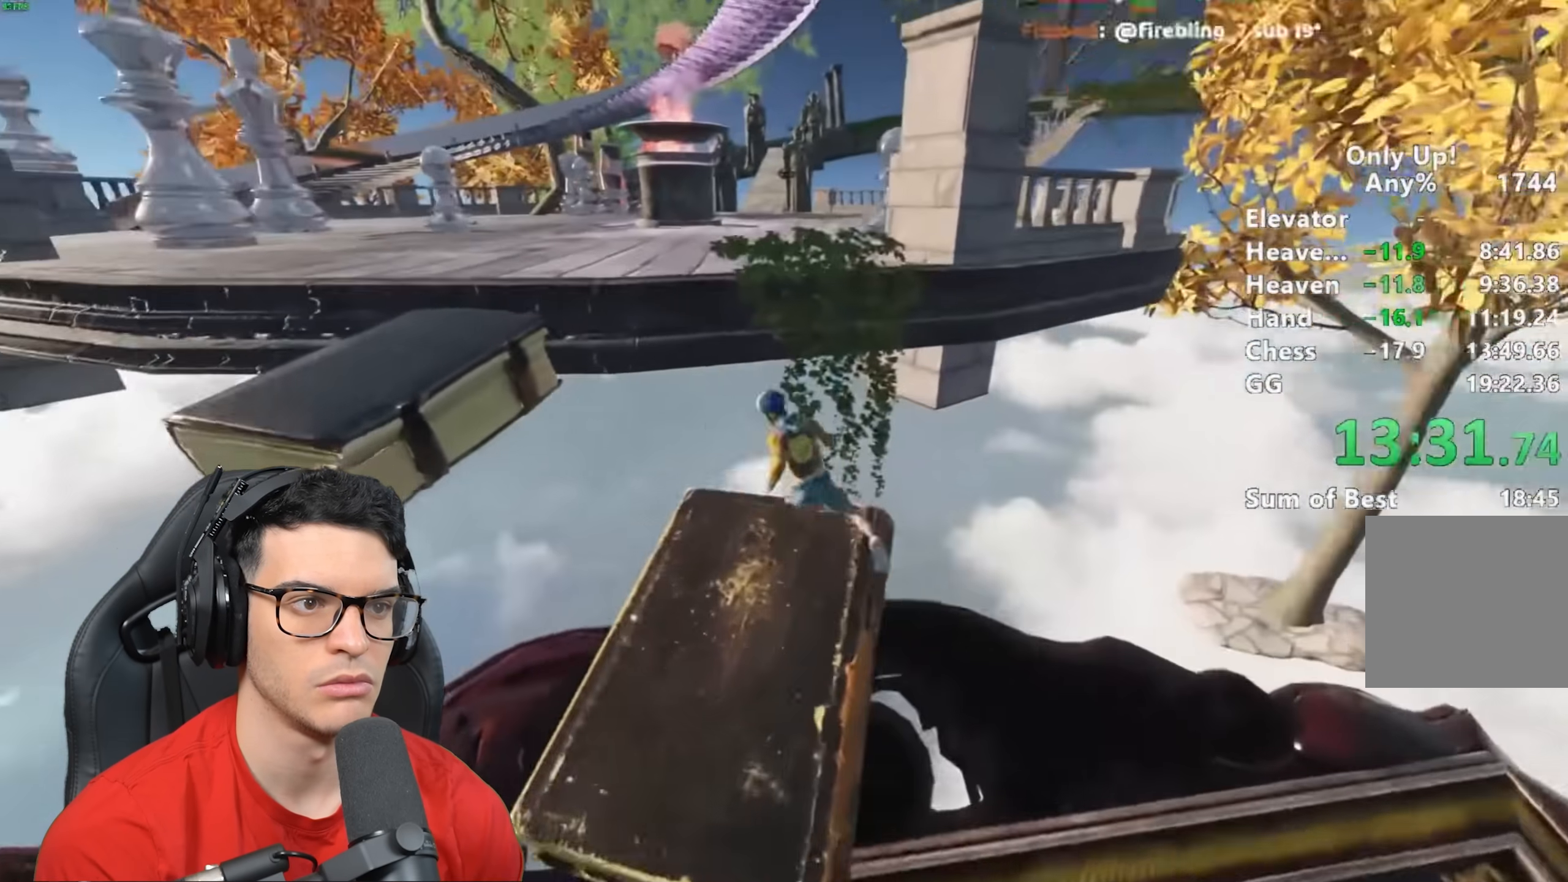
{"keys": ["a", "shift", "space", "w"], "mouse": [], "events": [[250, "space", "down"], [467, "w", "down"]]}
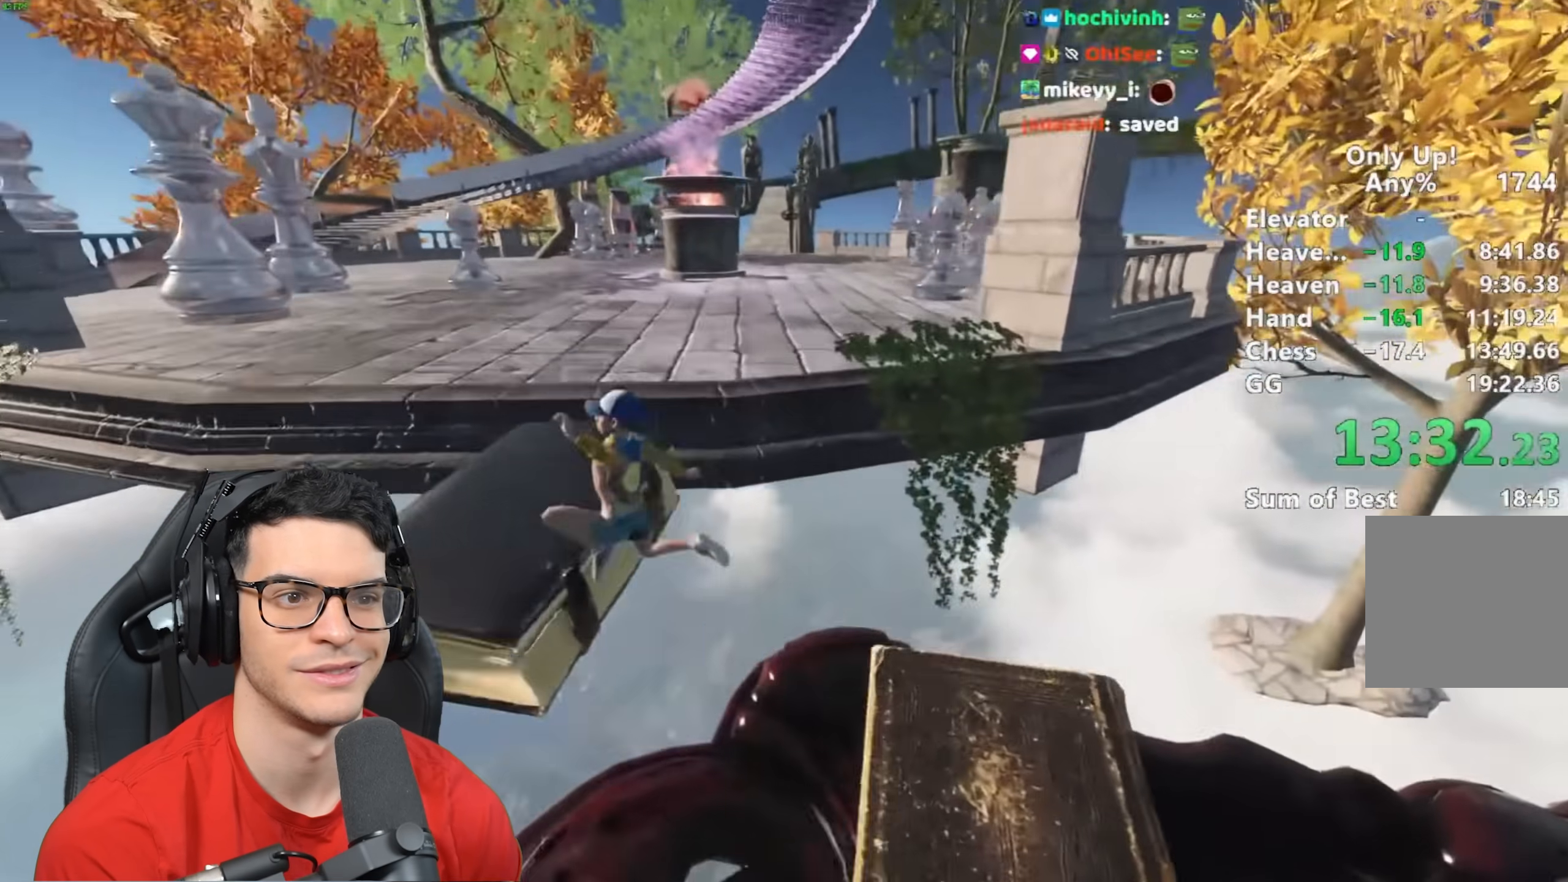
{"keys": ["shift", "w"], "mouse": [], "events": [[33, "space", "up"], [83, "a", "up"], [317, "a", "down"], [400, "a", "up"]]}
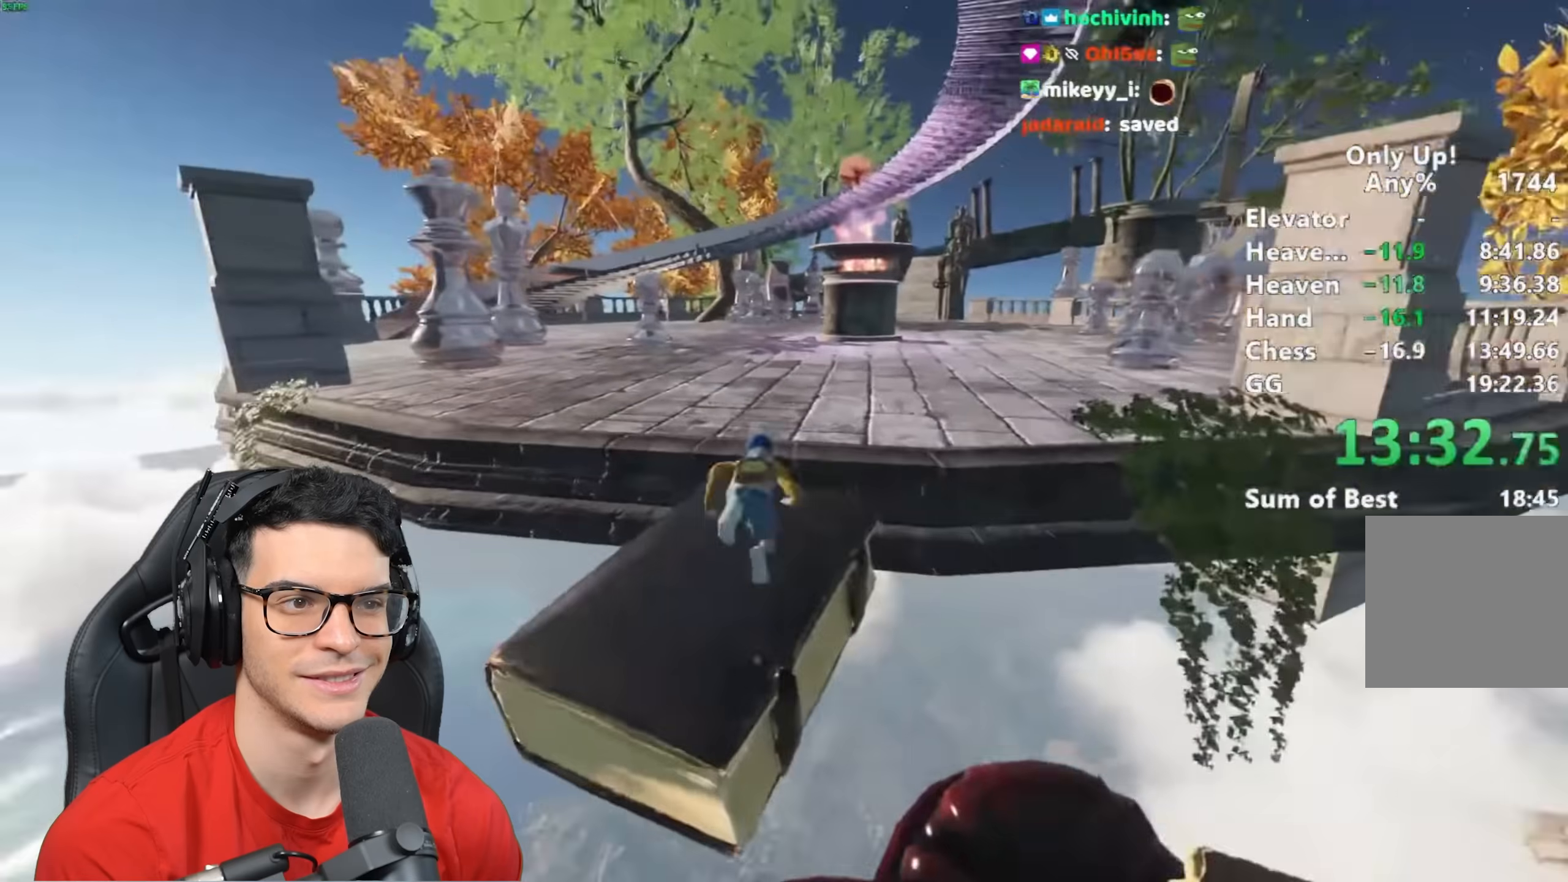
{"keys": ["shift", "w"], "mouse": [], "events": []}
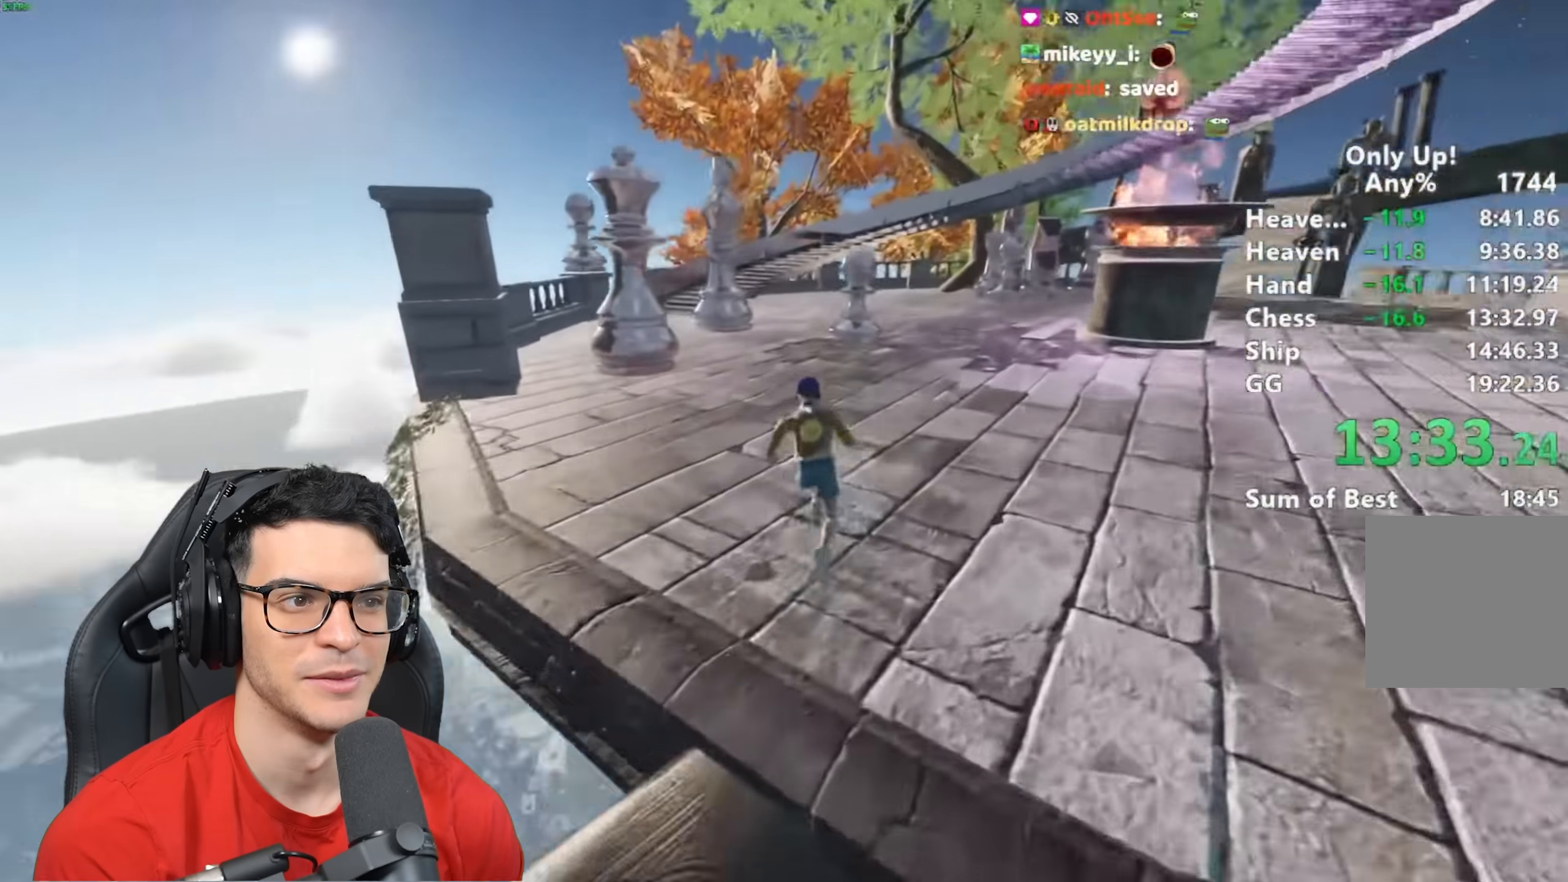
{"keys": ["a", "shift", "w"], "mouse": [], "events": [[483, "a", "down"]]}
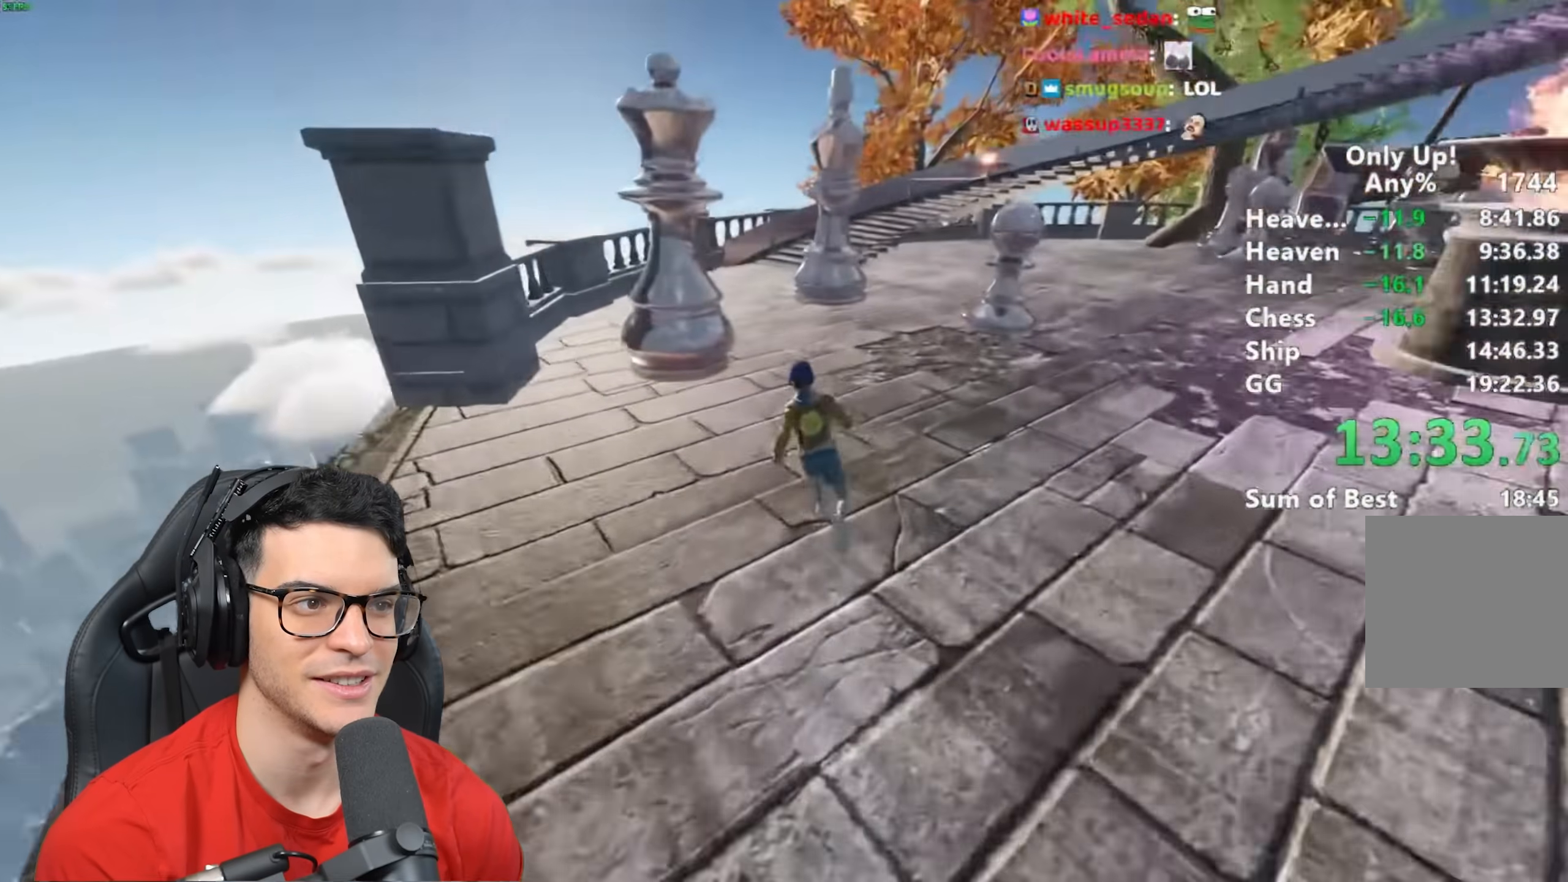
{"keys": ["shift", "w"], "mouse": [], "events": [[33, "a", "up"]]}
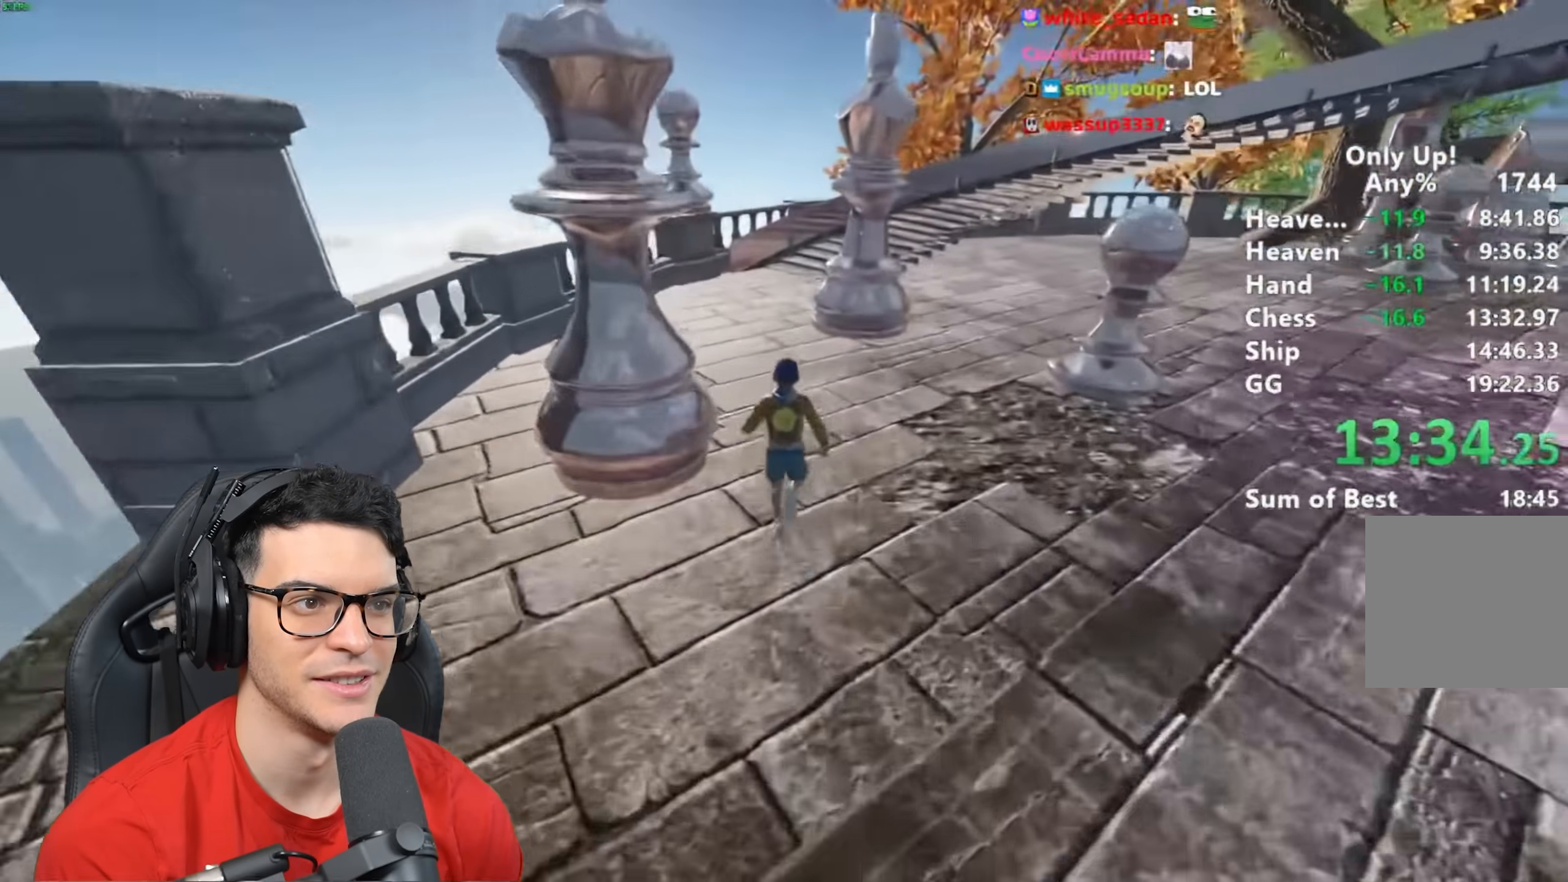
{"keys": ["shift", "w"], "mouse": [], "events": []}
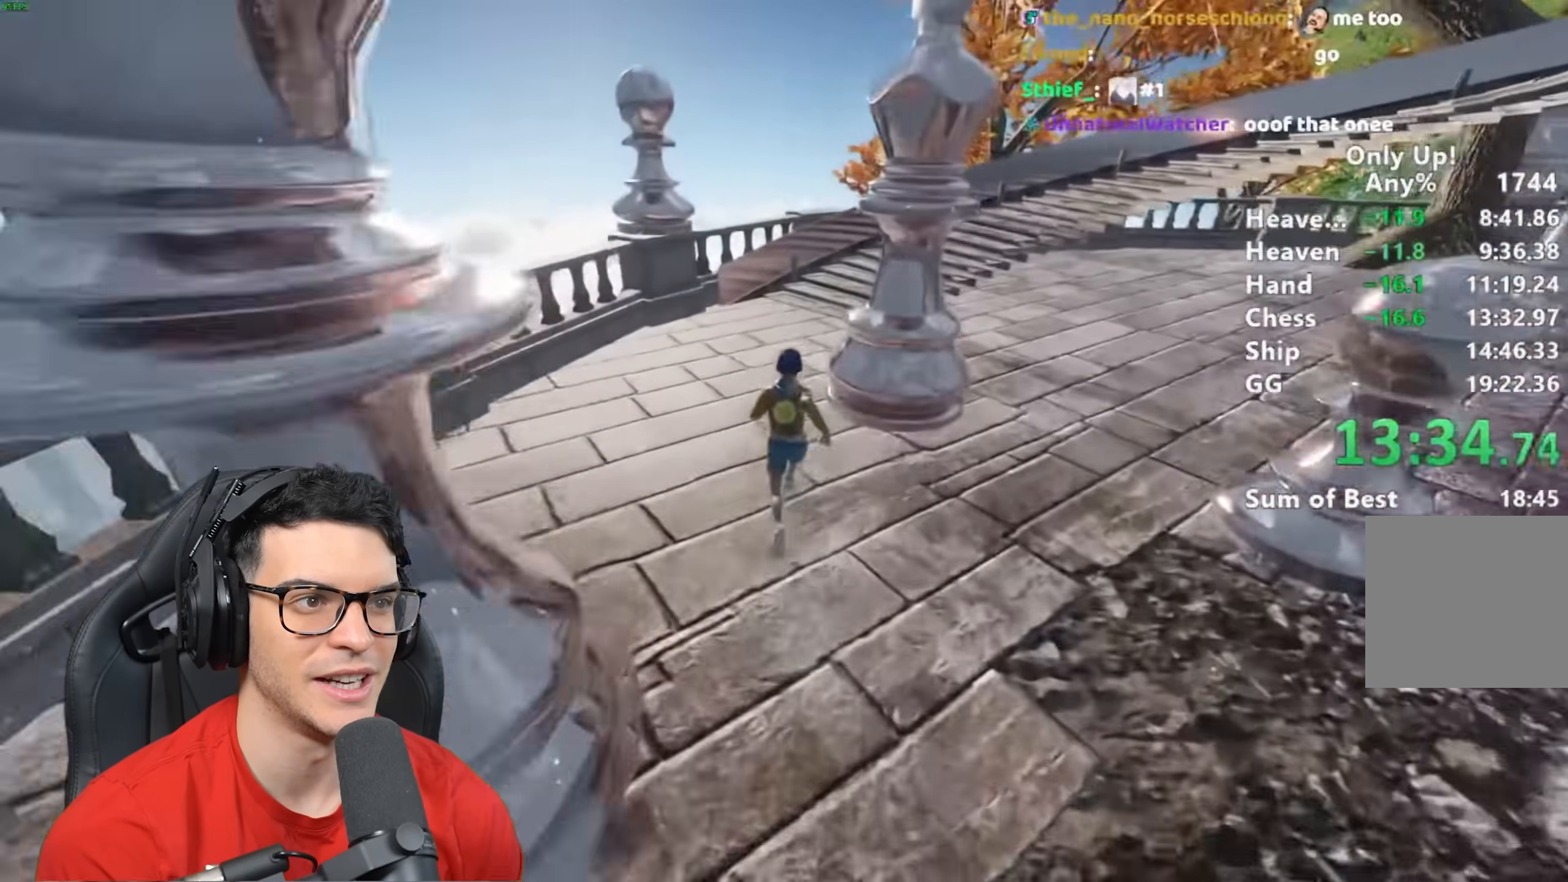
{"keys": ["shift", "w"], "mouse": [], "events": []}
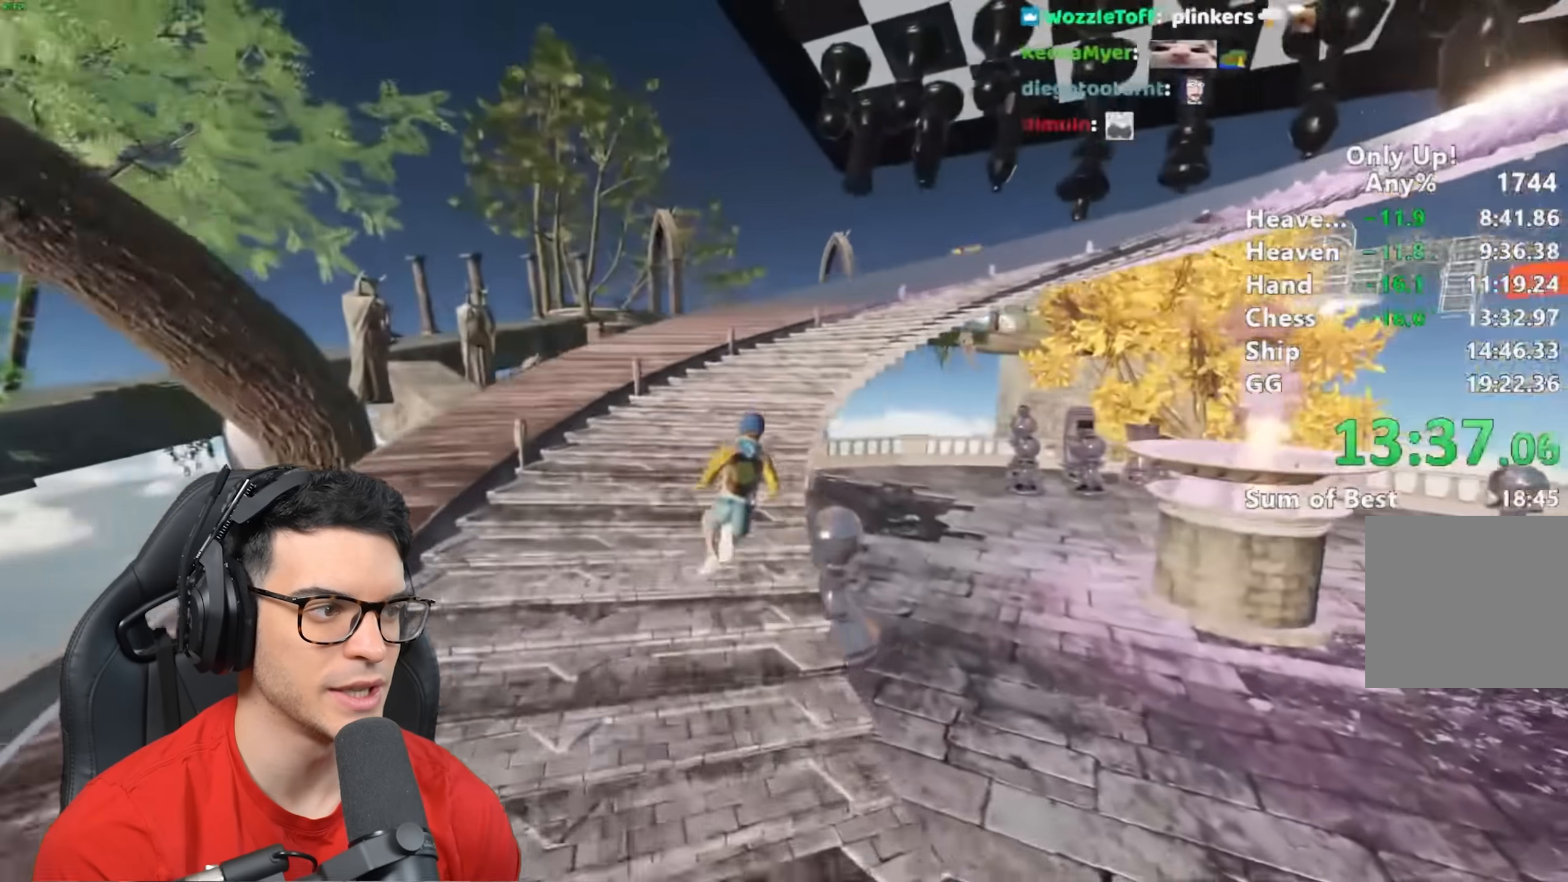
{"keys": ["shift", "w"], "mouse": [], "events": []}
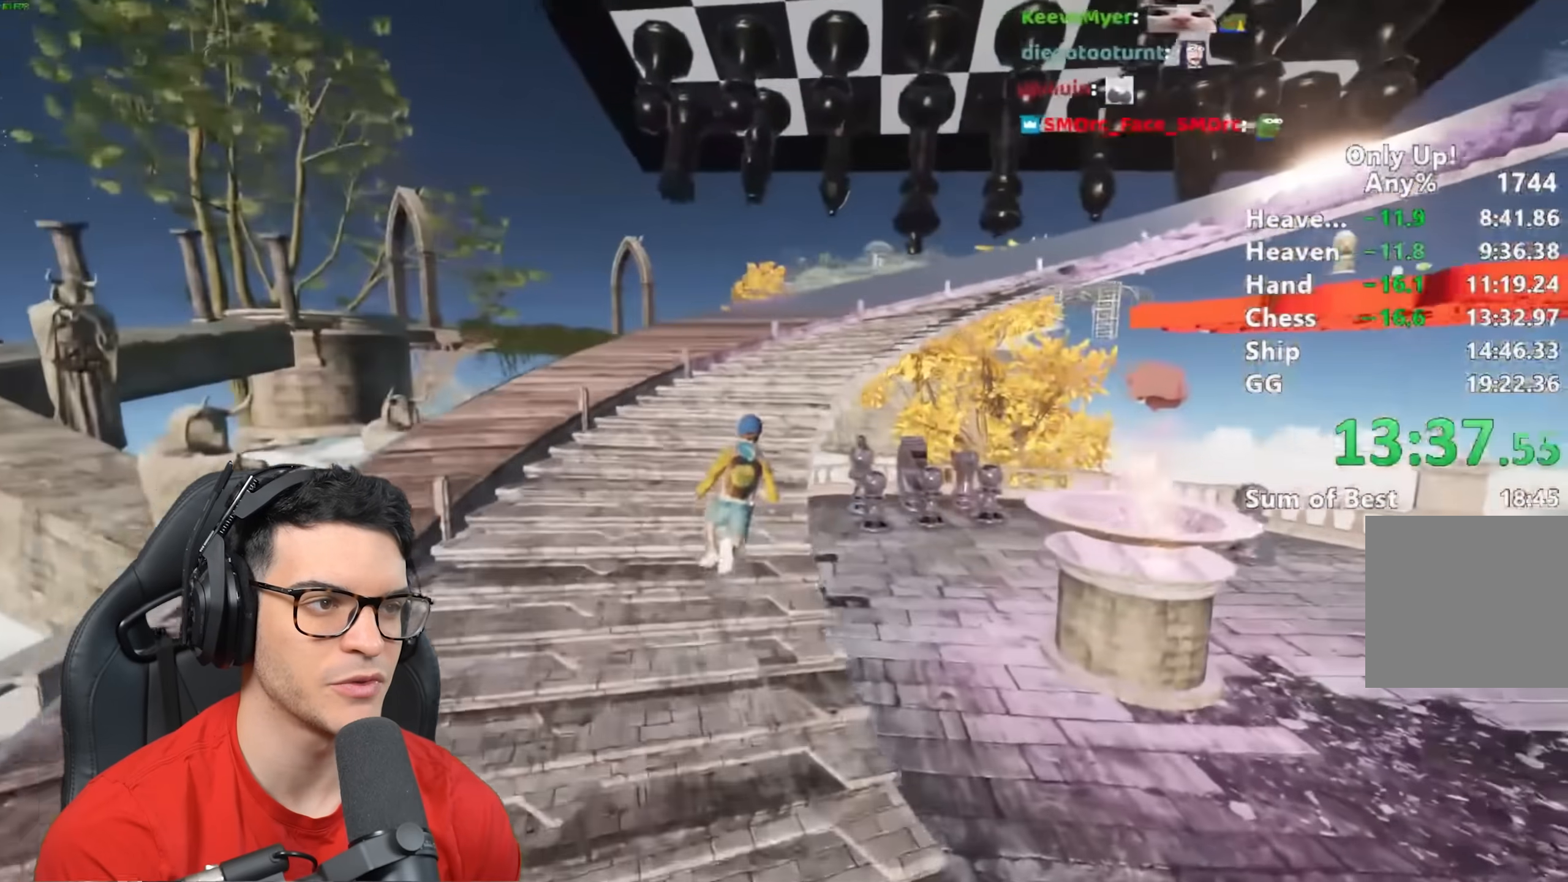
{"keys": ["shift", "w"], "mouse": [], "events": []}
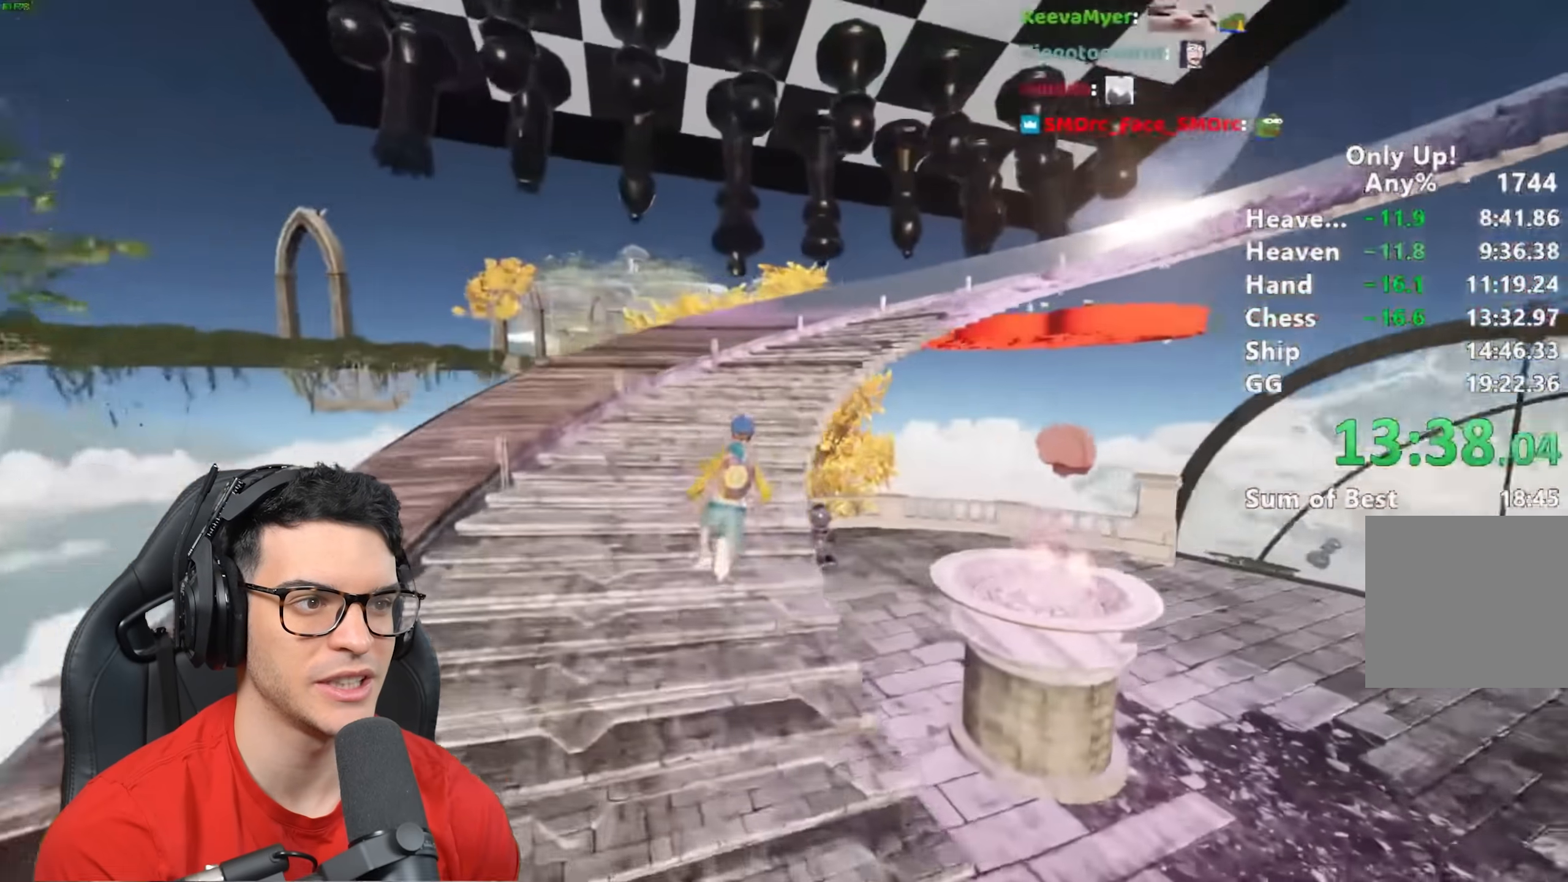
{"keys": ["shift", "w"], "mouse": [], "events": []}
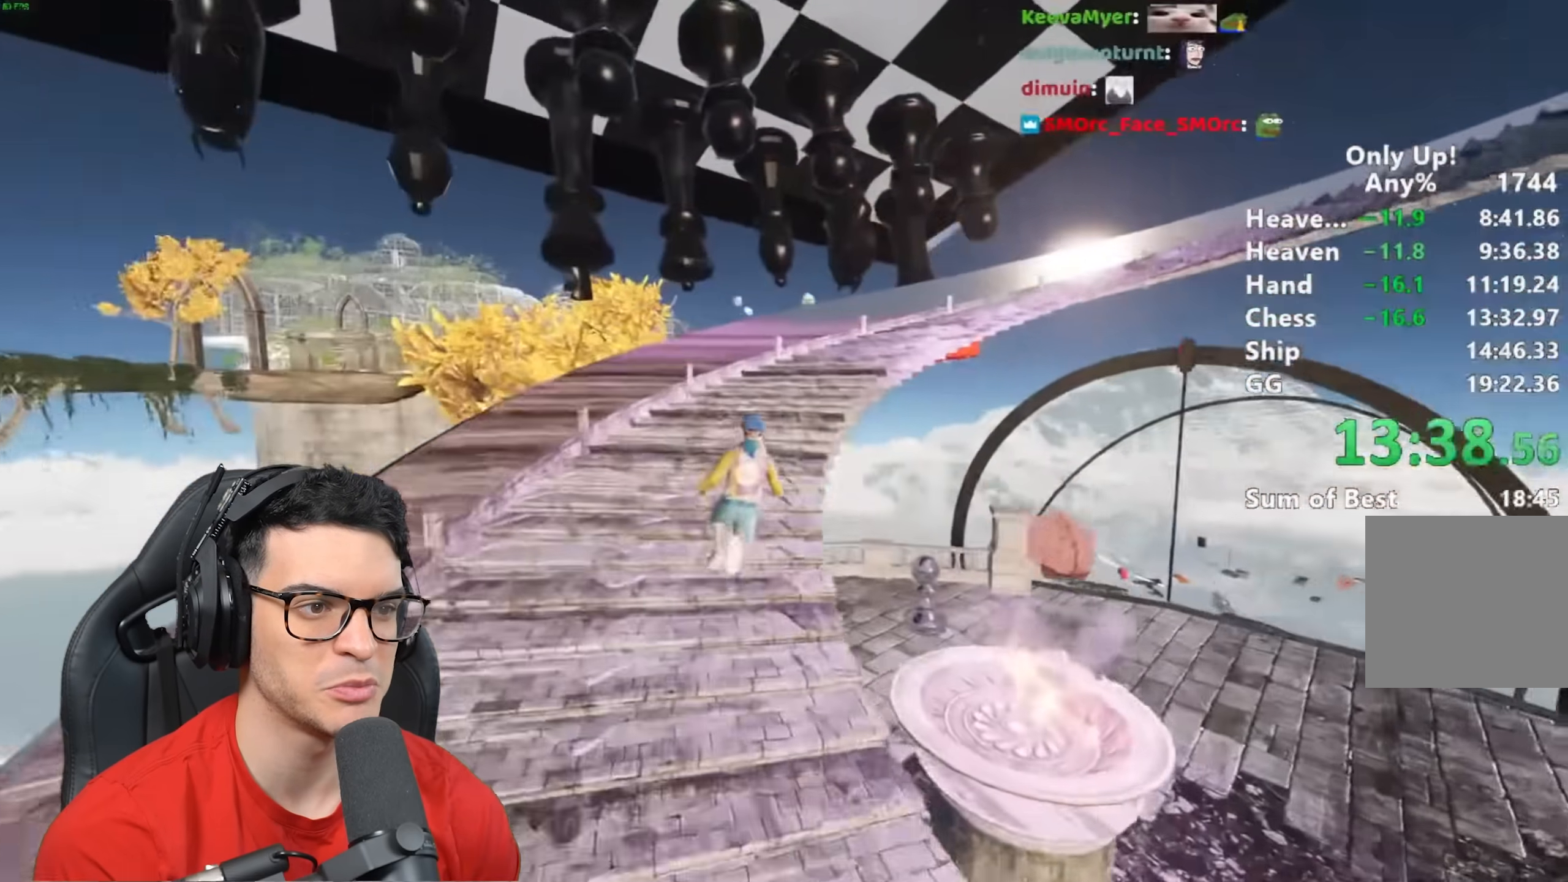
{"keys": ["shift", "w"], "mouse": [], "events": []}
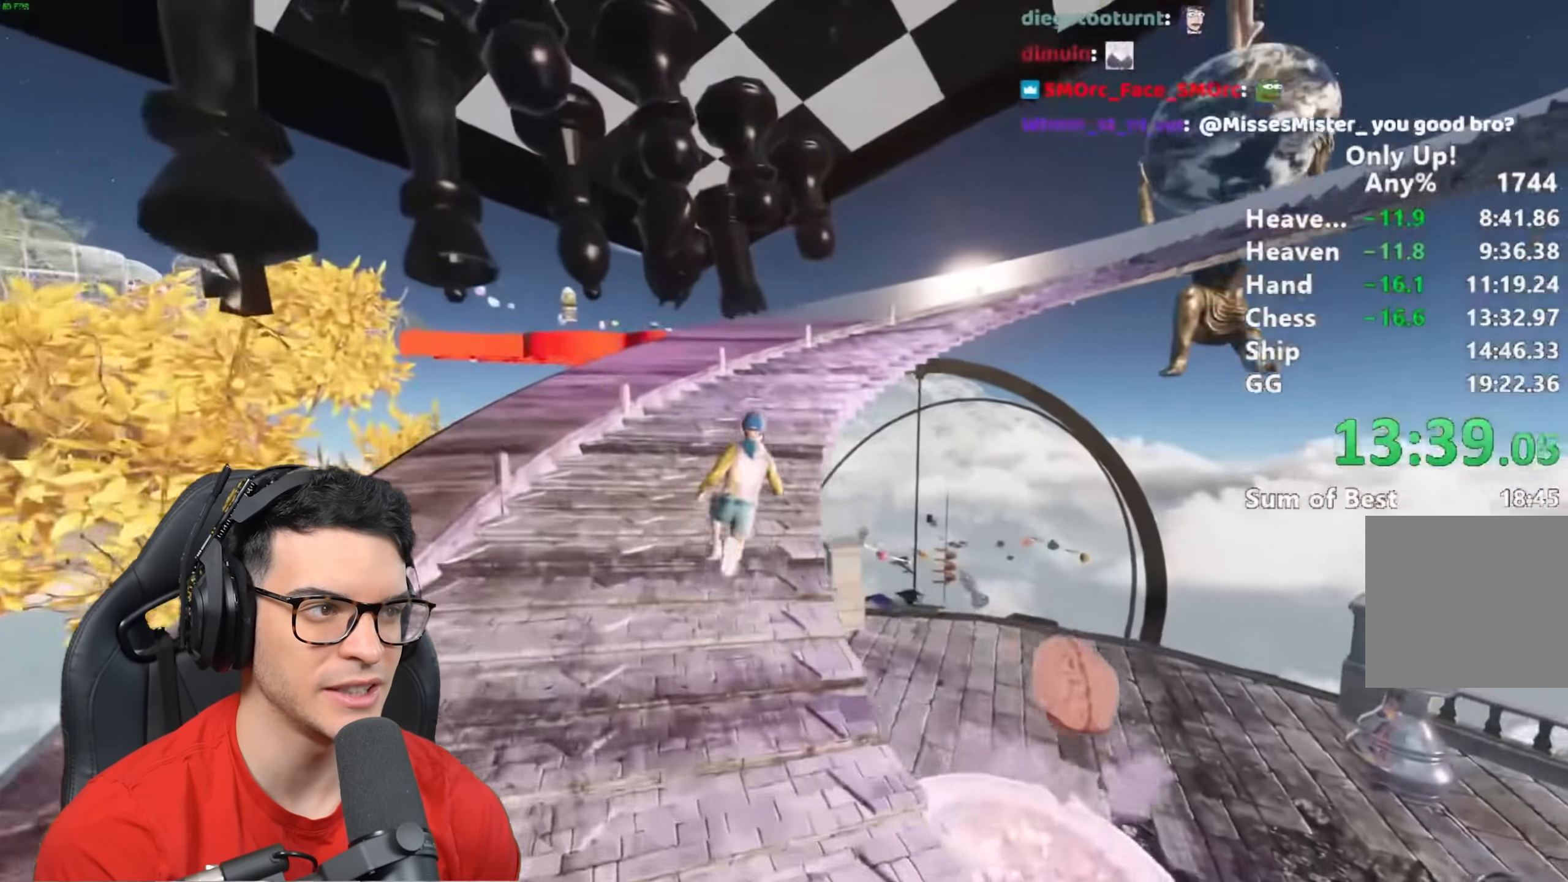
{"keys": ["shift", "w"], "mouse": [], "events": []}
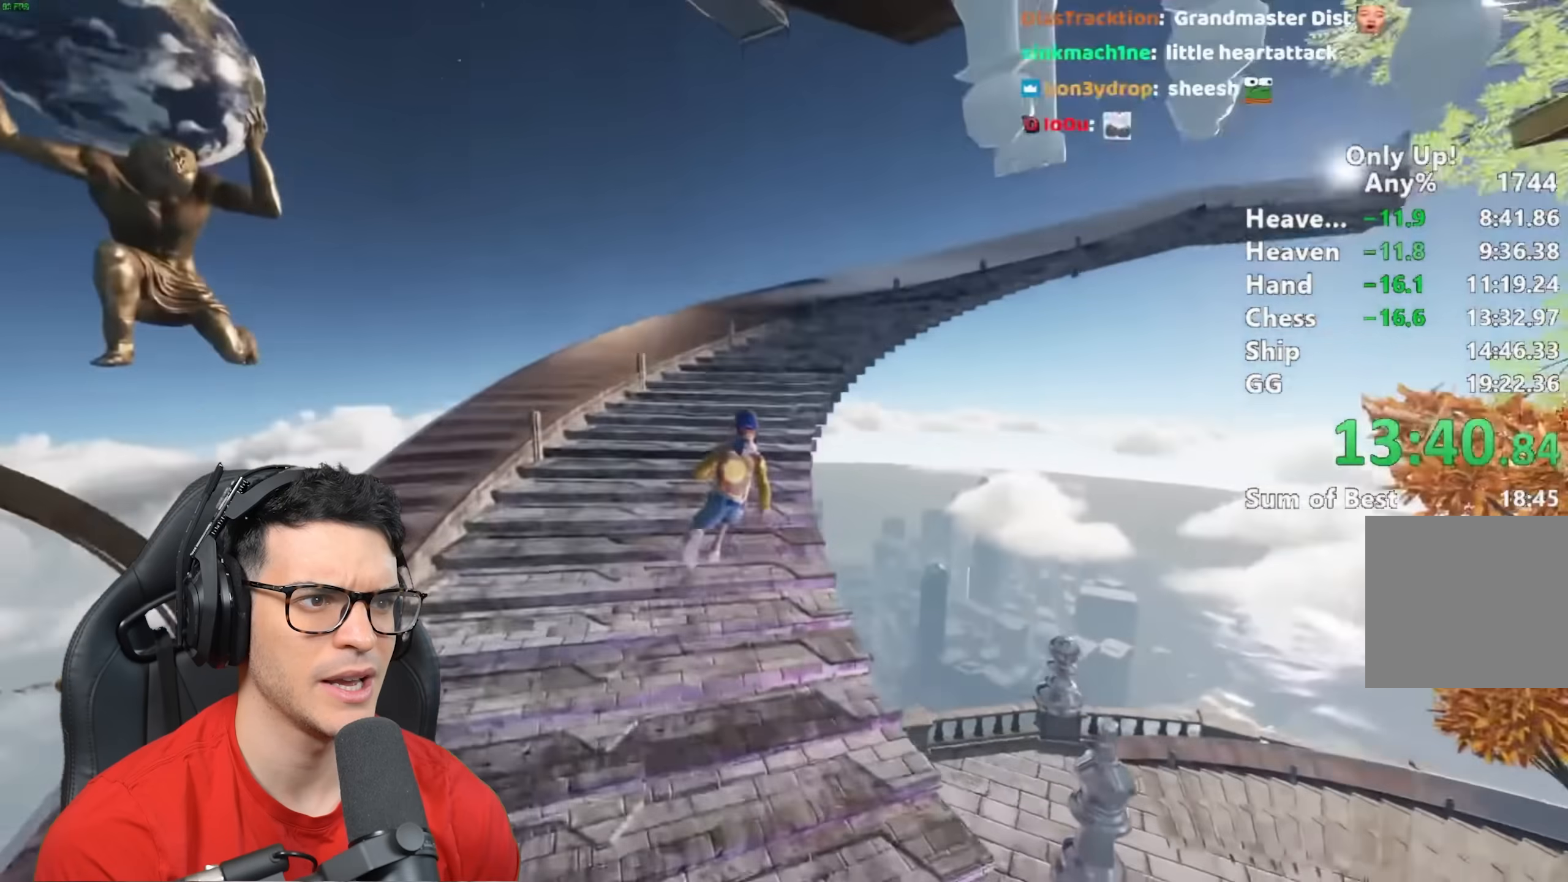
{"keys": ["shift", "w"], "mouse": [], "events": []}